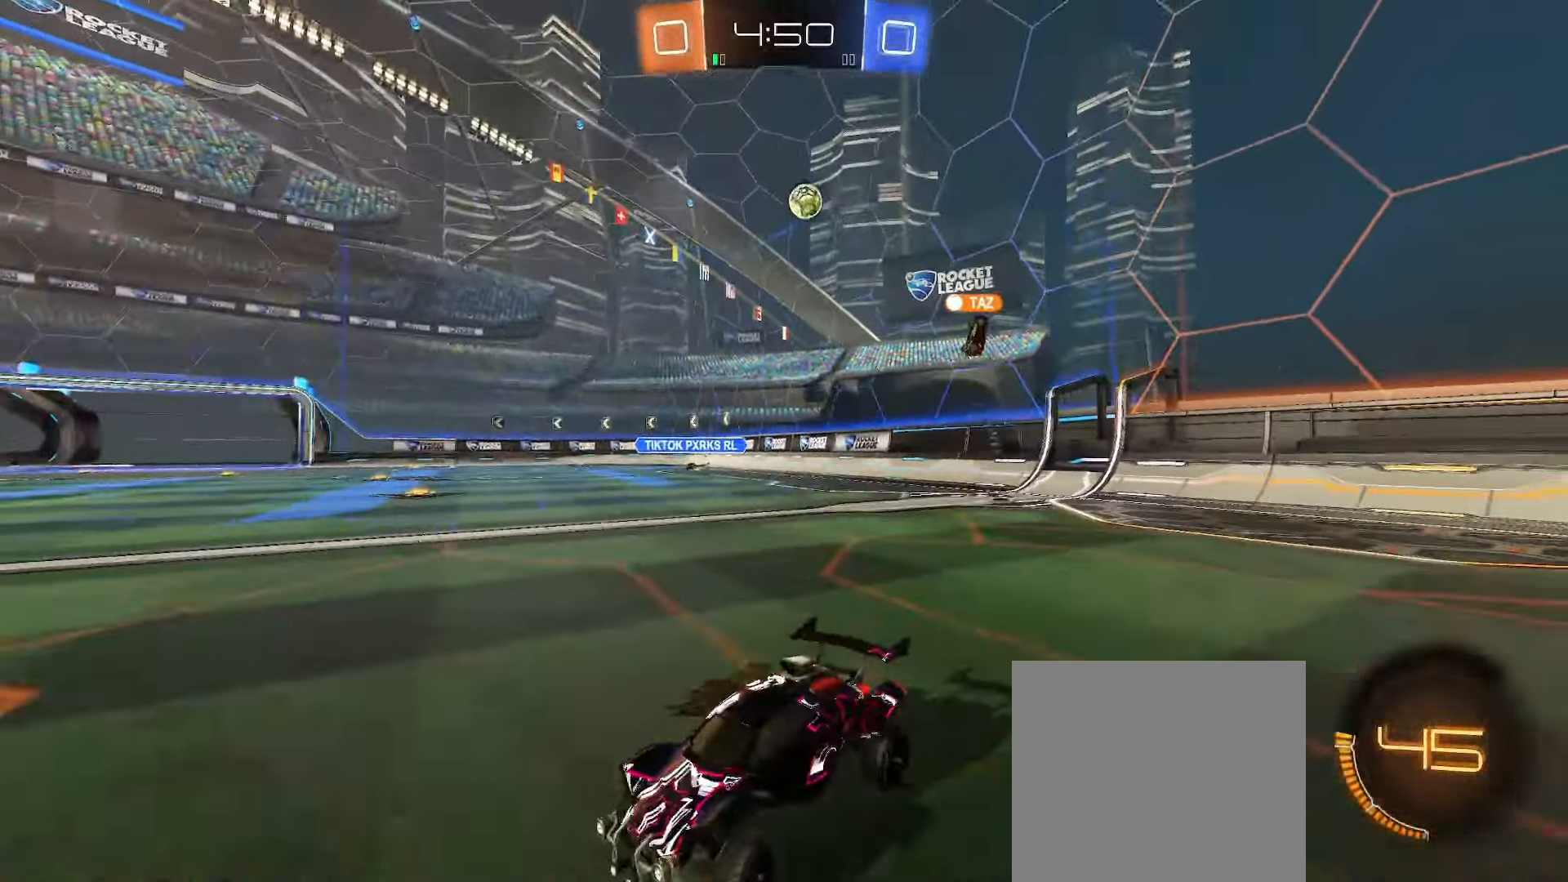
Gameplay with a controller (Xbox layout); each line is a JSON object with the inputs held at the frame after it. "events" lists button and stick changes between this image and that frame as [ms after this image, input, new state], when the widget could be followed in between.
{"buttons": ["R2"], "left_stick": "left", "right_stick": "center", "events": [[17, "L1", "down"], [17, "left_stick", "left"], [300, "L1", "up"]]}
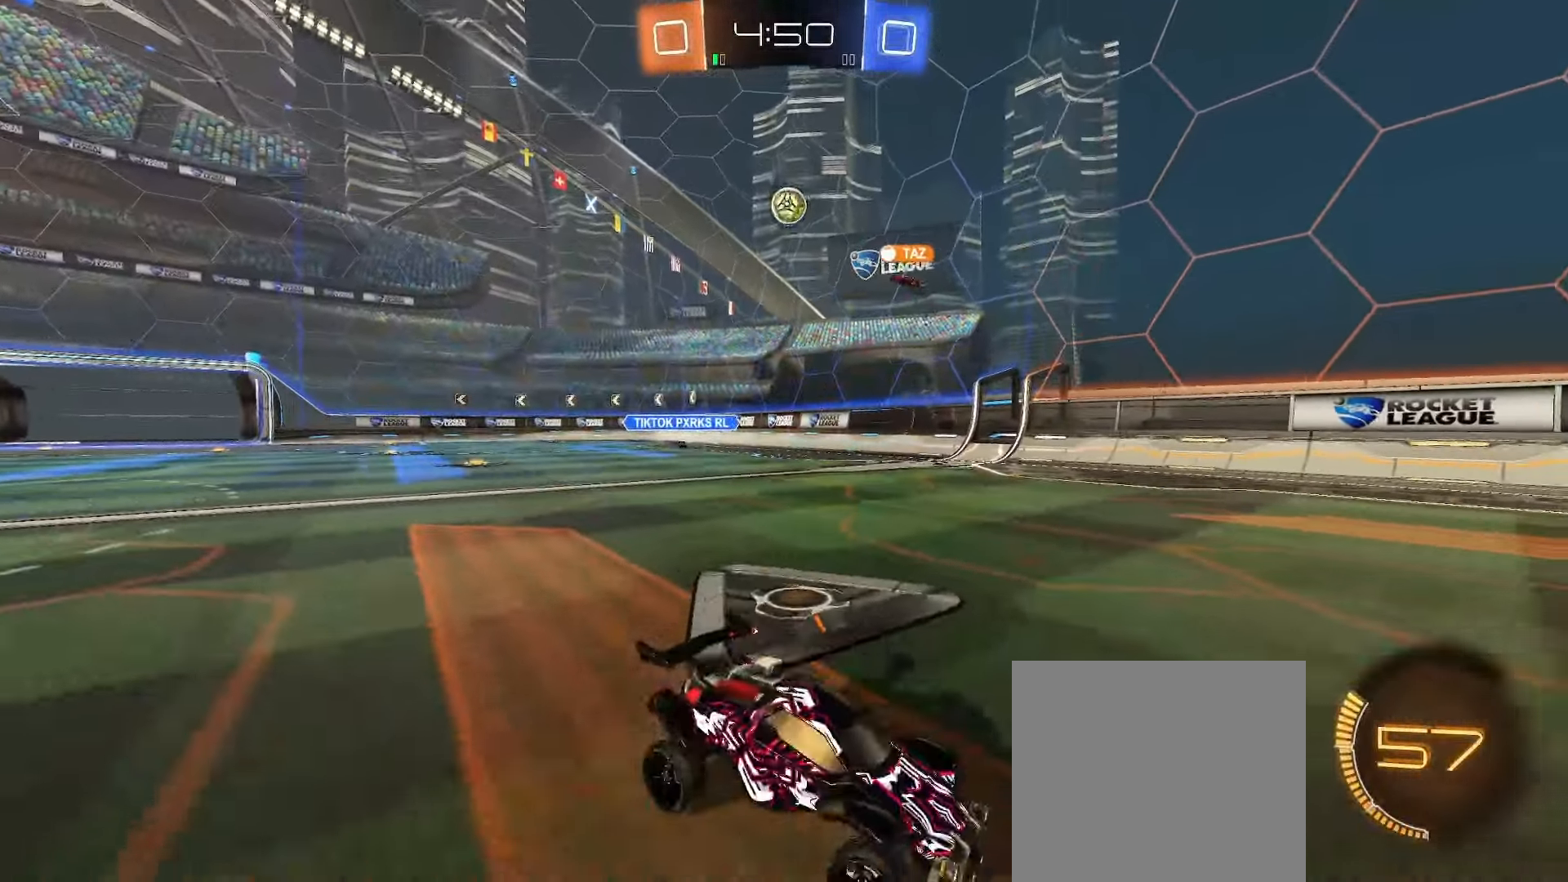
{"buttons": ["R2"], "left_stick": "left", "right_stick": "center", "events": [[367, "L1", "down"], [450, "L1", "up"]]}
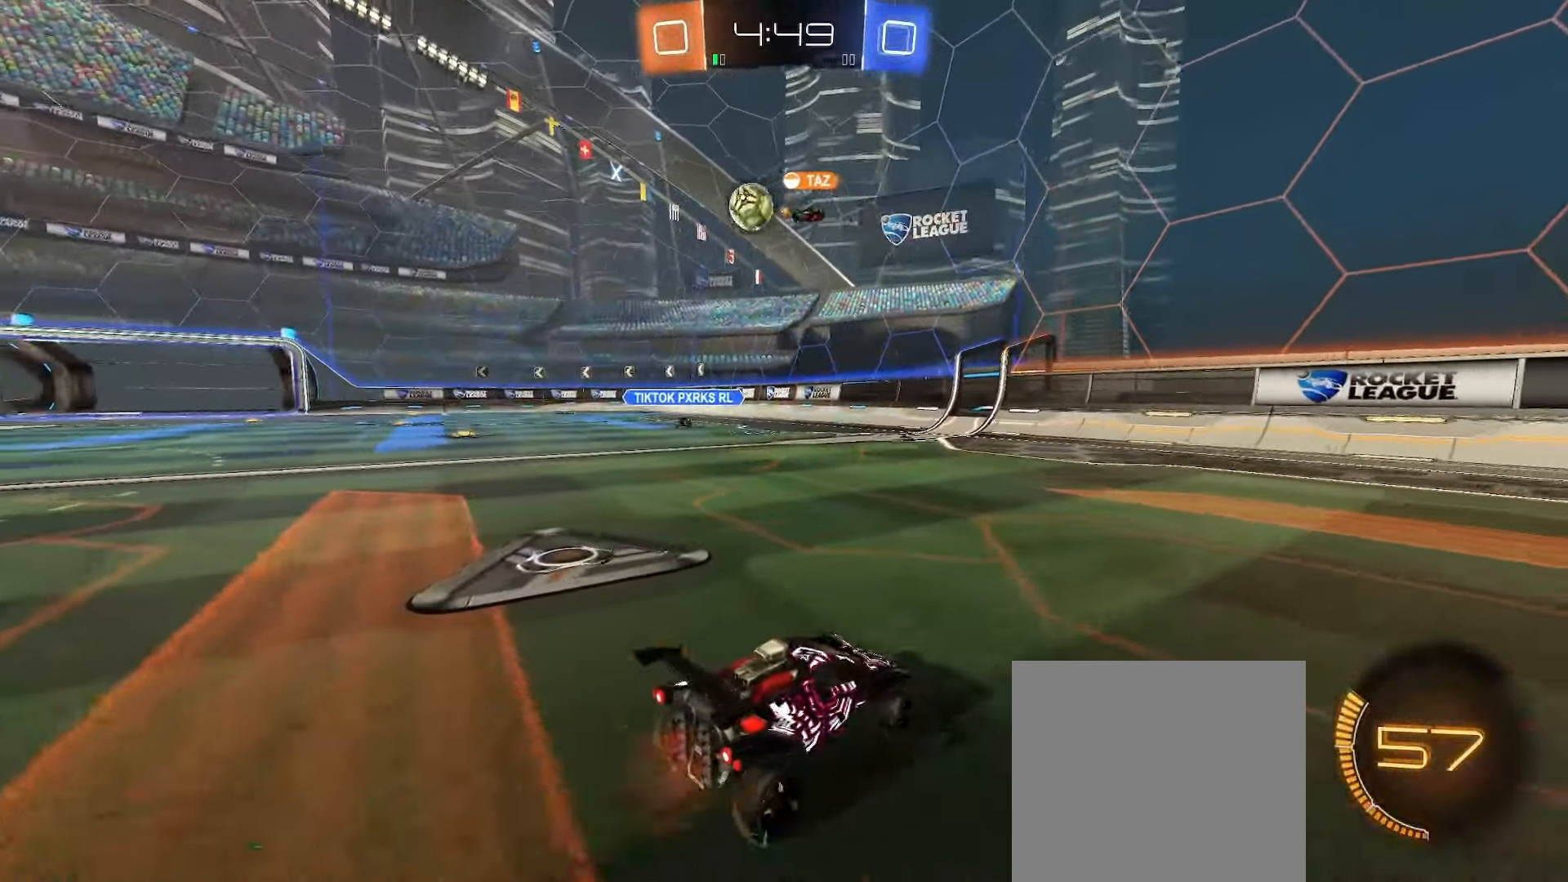
{"buttons": ["B", "R2"], "left_stick": "left", "right_stick": "center", "events": [[167, "B", "down"], [300, "B", "up"], [383, "B", "down"]]}
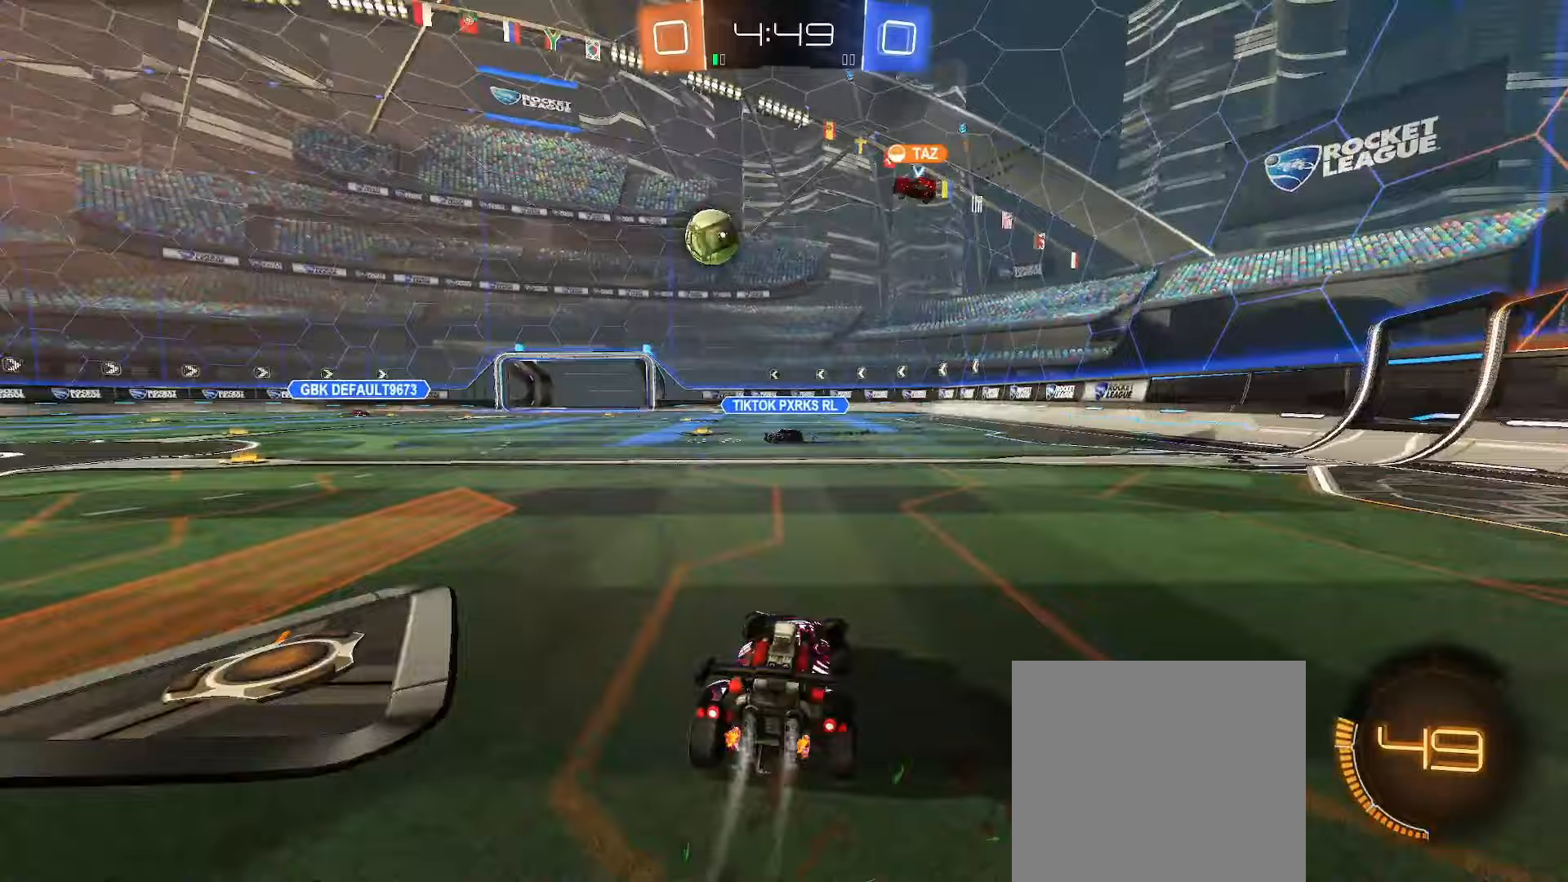
{"buttons": ["B", "R2"], "left_stick": "center", "right_stick": "center", "events": [[50, "L1", "down"], [150, "L1", "up"], [467, "left_stick", "center"]]}
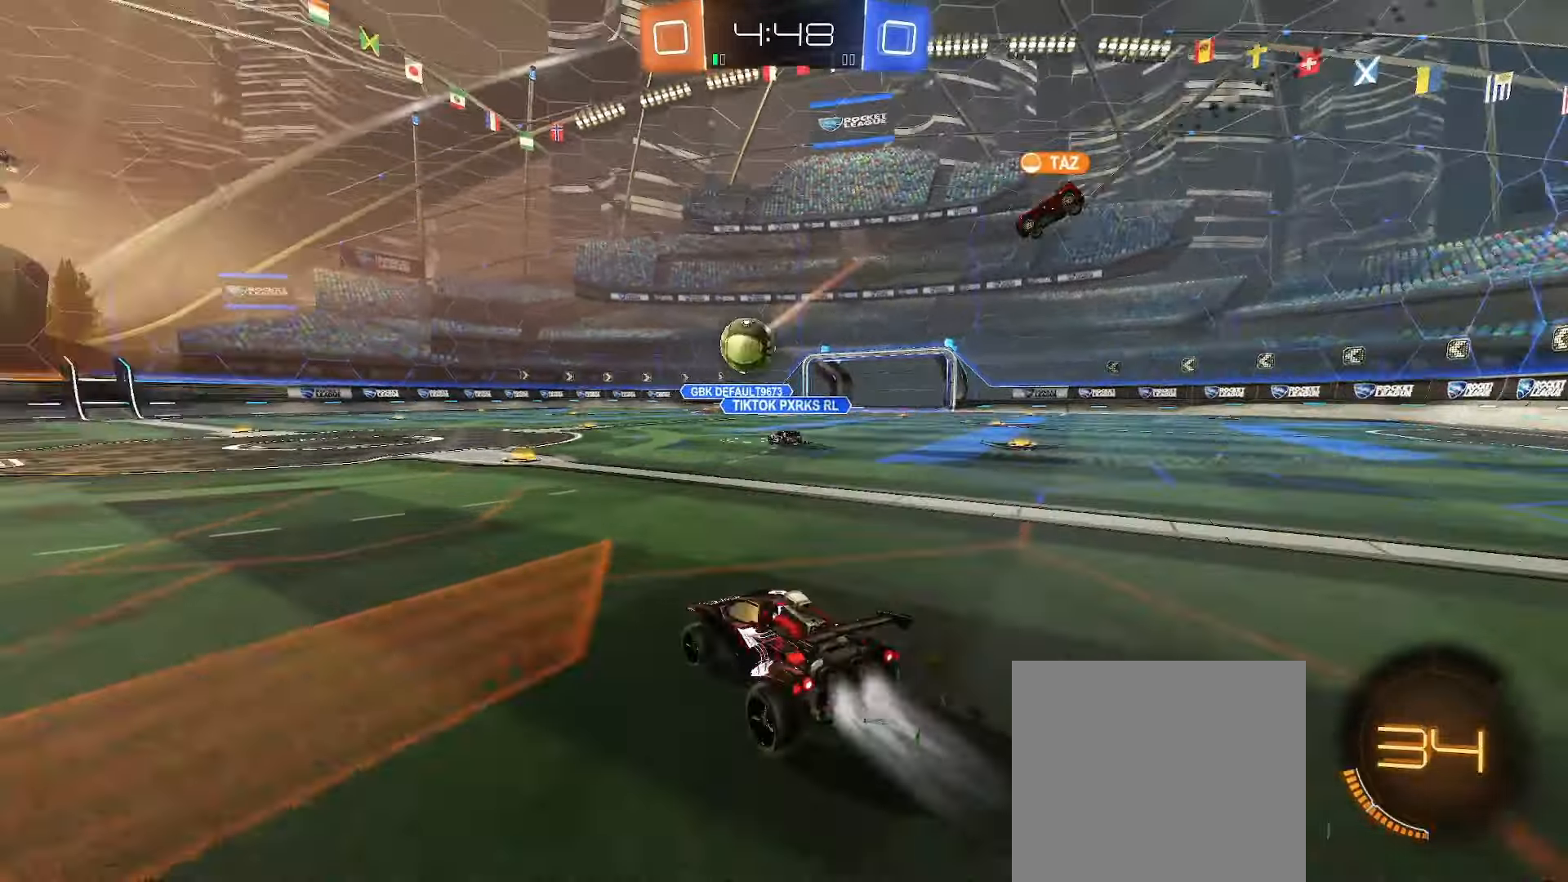
{"buttons": ["B", "R2"], "left_stick": "center", "right_stick": "center", "events": []}
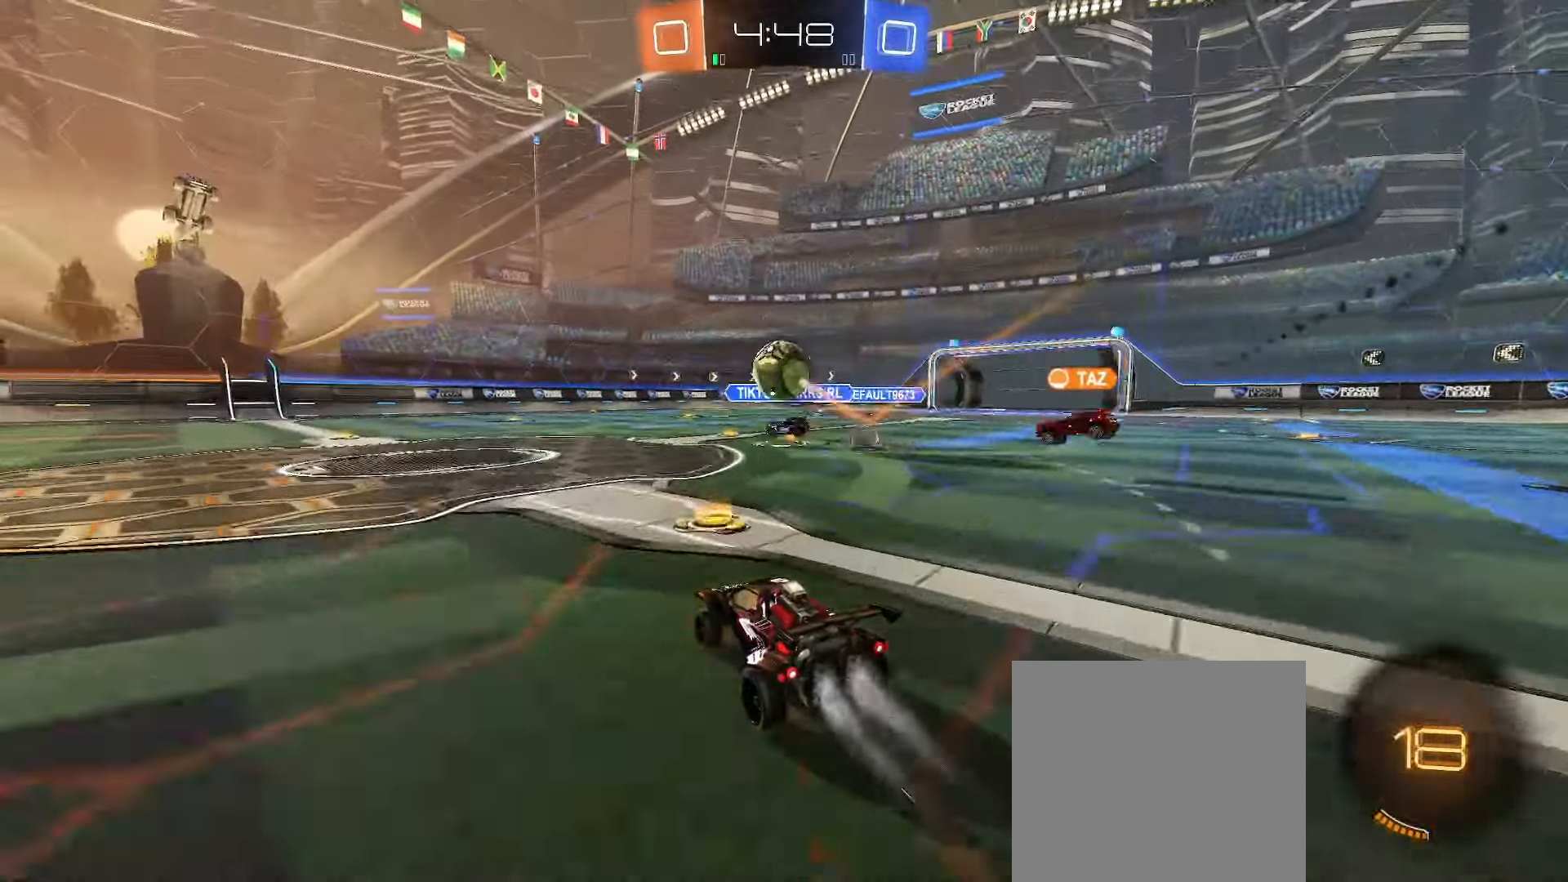
{"buttons": ["A", "B"], "left_stick": "down-left", "right_stick": "center", "events": [[200, "B", "up"], [350, "B", "down"], [350, "left_stick", "down-right"], [383, "A", "down"], [400, "R2", "up"], [500, "left_stick", "down-left"]]}
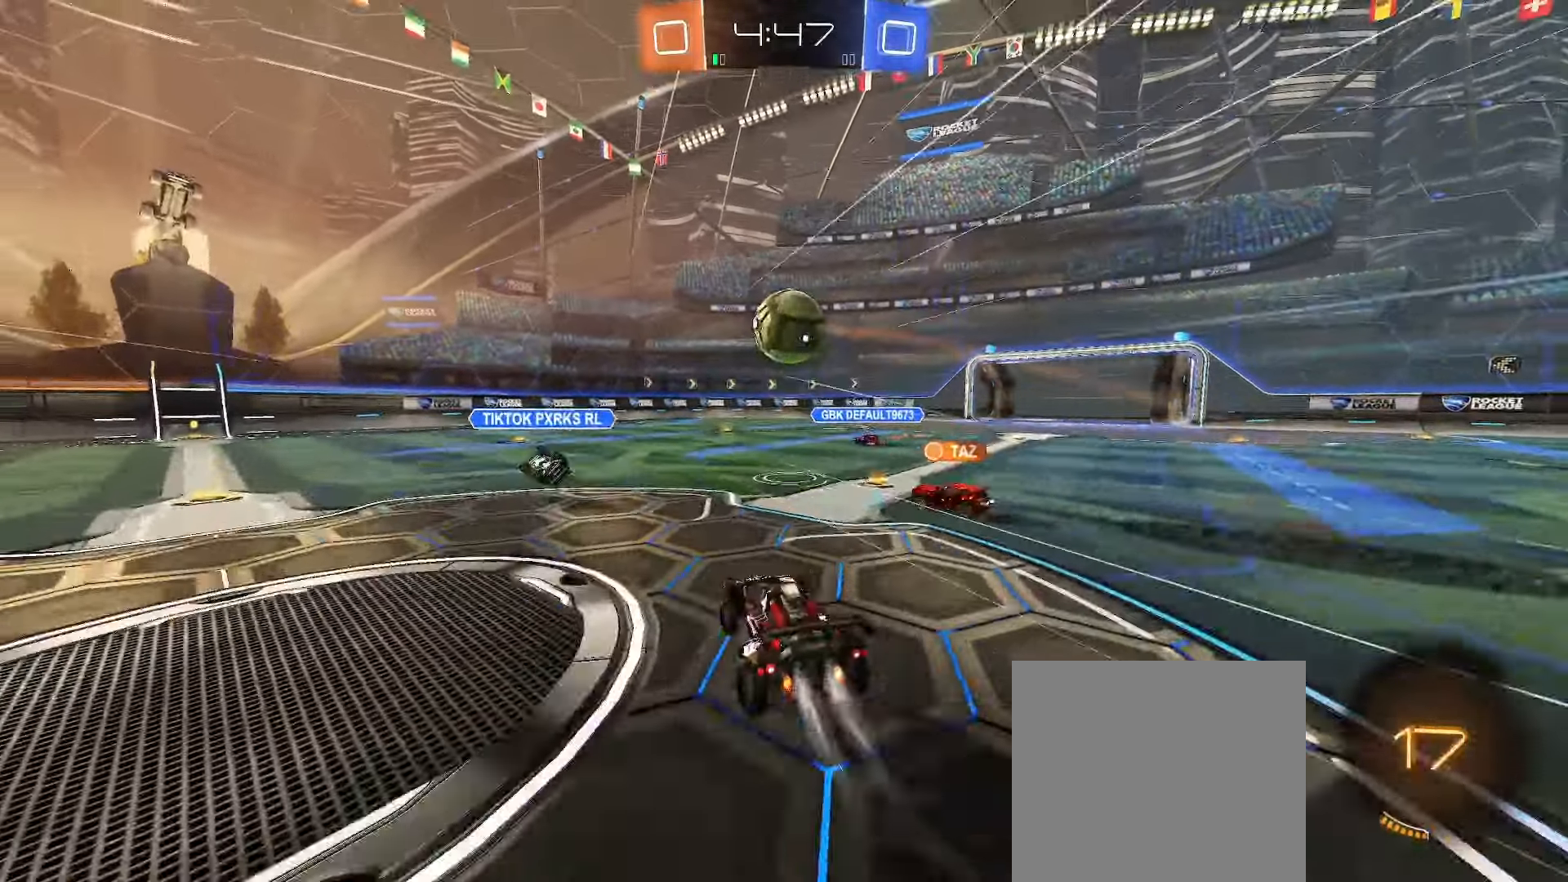
{"buttons": ["A", "B"], "left_stick": "center", "right_stick": "center", "events": [[100, "left_stick", "center"], [117, "A", "up"], [167, "B", "up"], [367, "B", "down"], [417, "A", "down"]]}
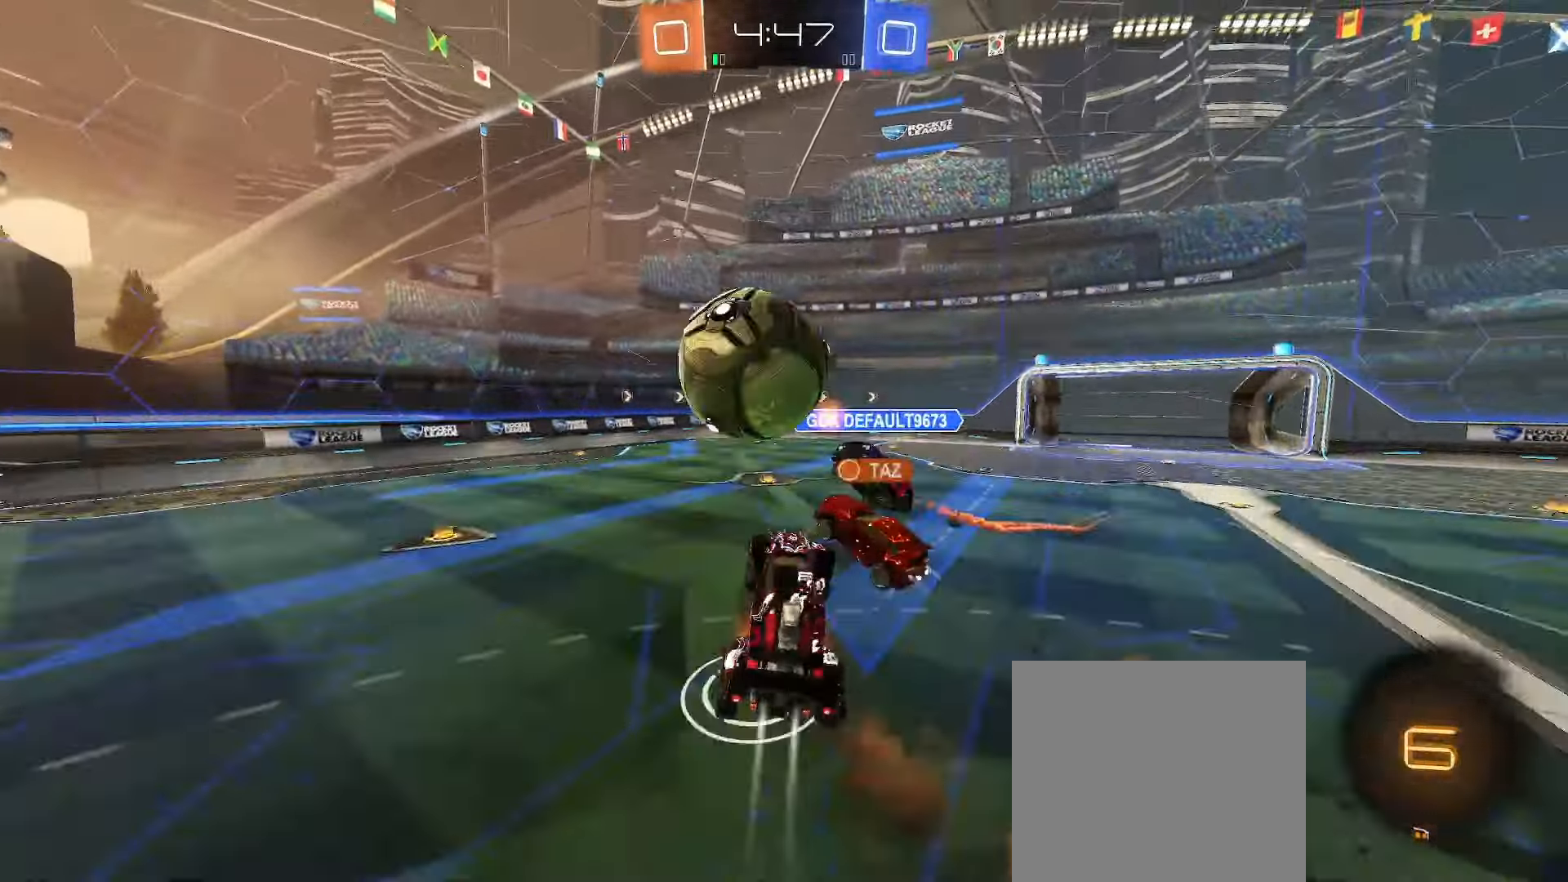
{"buttons": ["Y"], "left_stick": "down-left", "right_stick": "center", "events": [[100, "left_stick", "left"], [117, "A", "up"], [150, "L2", "down"], [167, "left_stick", "up-left"], [183, "B", "up"], [333, "L2", "up"], [367, "left_stick", "down-left"], [467, "Y", "down"]]}
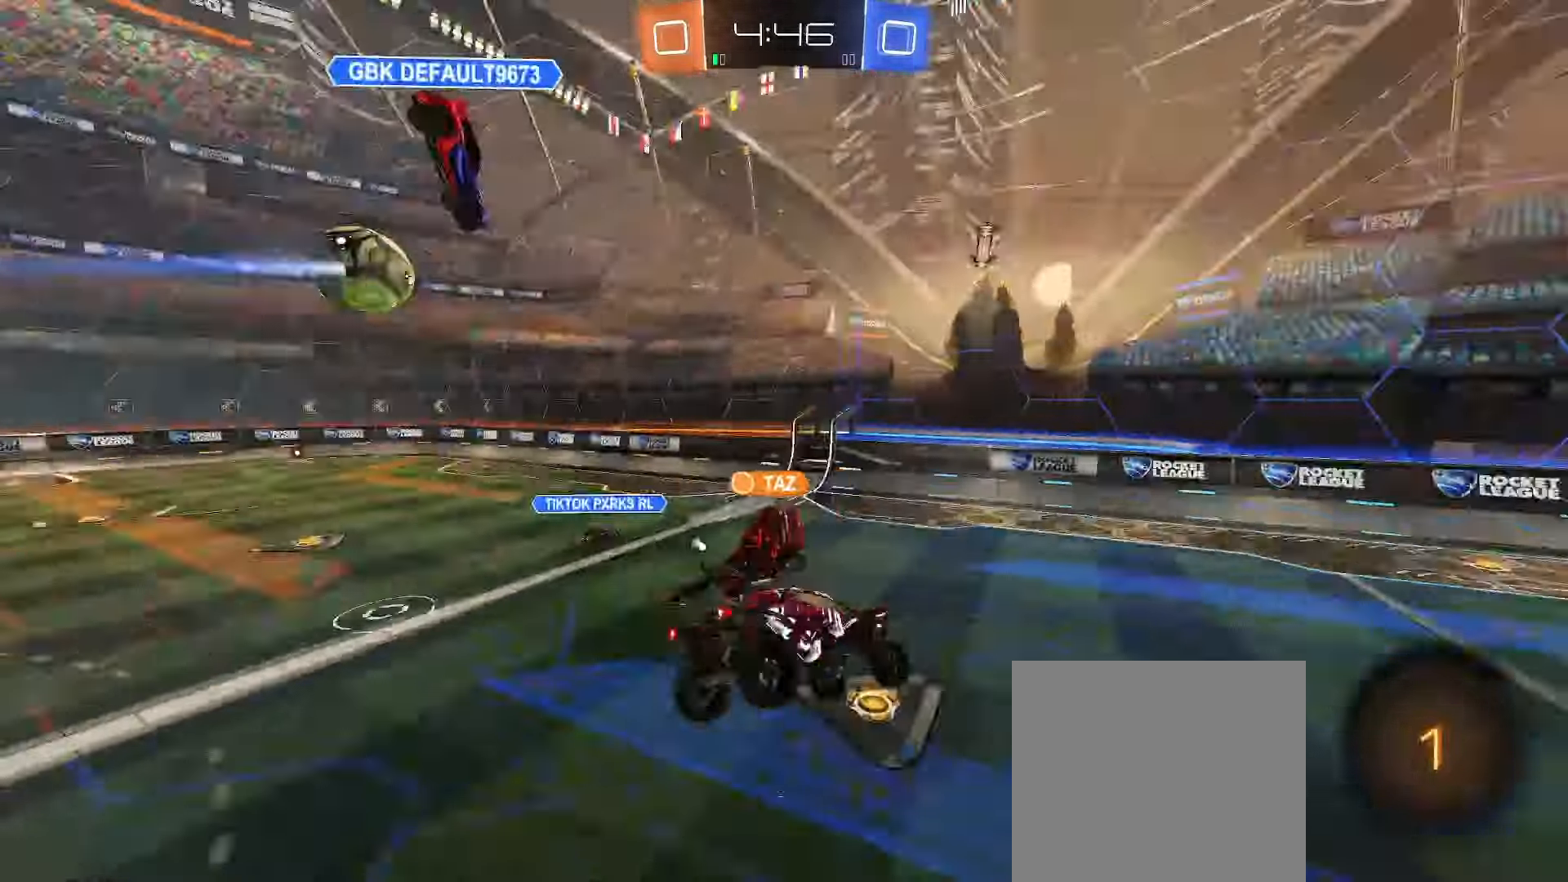
{"buttons": [], "left_stick": "down-right", "right_stick": "center", "events": [[67, "left_stick", "left"], [83, "Y", "up"], [200, "left_stick", "right"], [367, "R2", "down"], [367, "left_stick", "down-right"], [483, "R2", "up"]]}
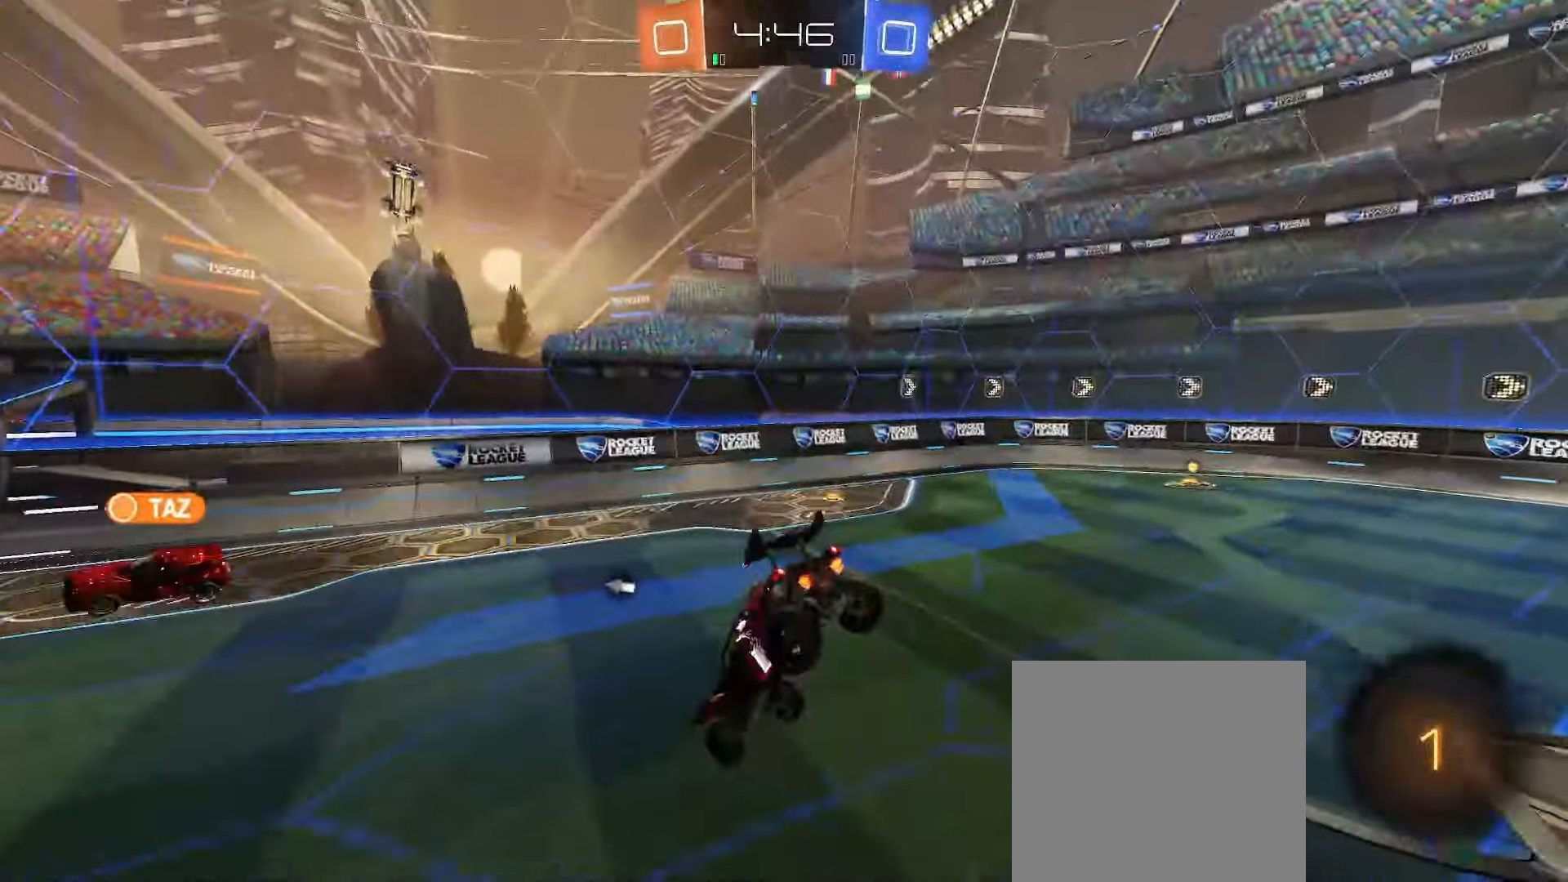
{"buttons": [], "left_stick": "left", "right_stick": "center", "events": [[83, "L2", "down"], [167, "L2", "up"], [200, "left_stick", "center"], [217, "Y", "down"], [333, "Y", "up"], [367, "left_stick", "down-left"], [483, "left_stick", "left"]]}
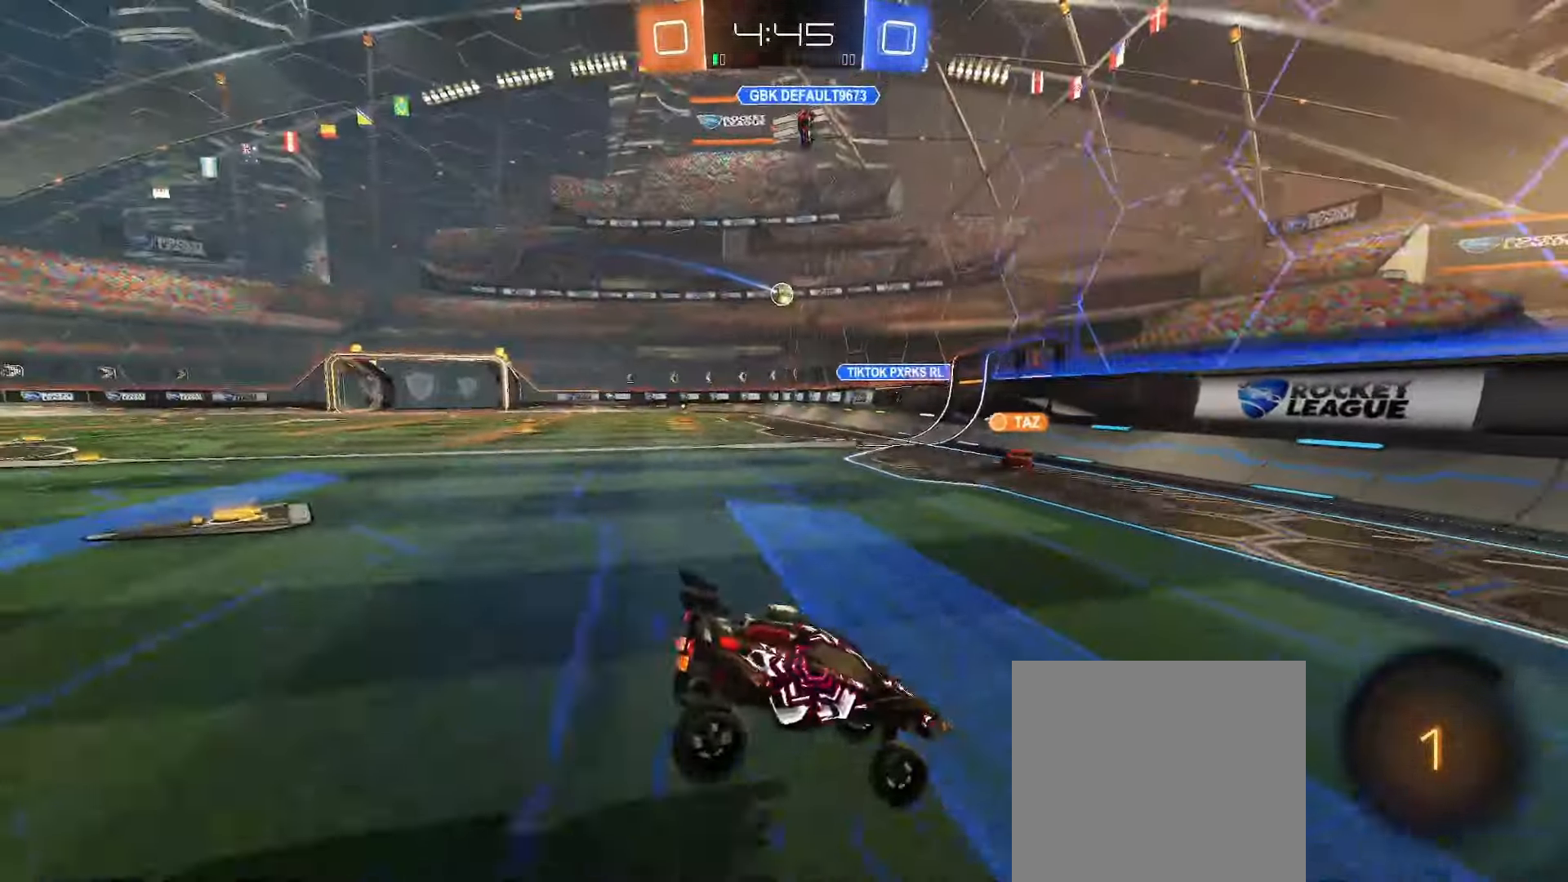
{"buttons": ["R2"], "left_stick": "left", "right_stick": "center", "events": [[33, "R2", "down"], [383, "Y", "down"], [500, "Y", "up"]]}
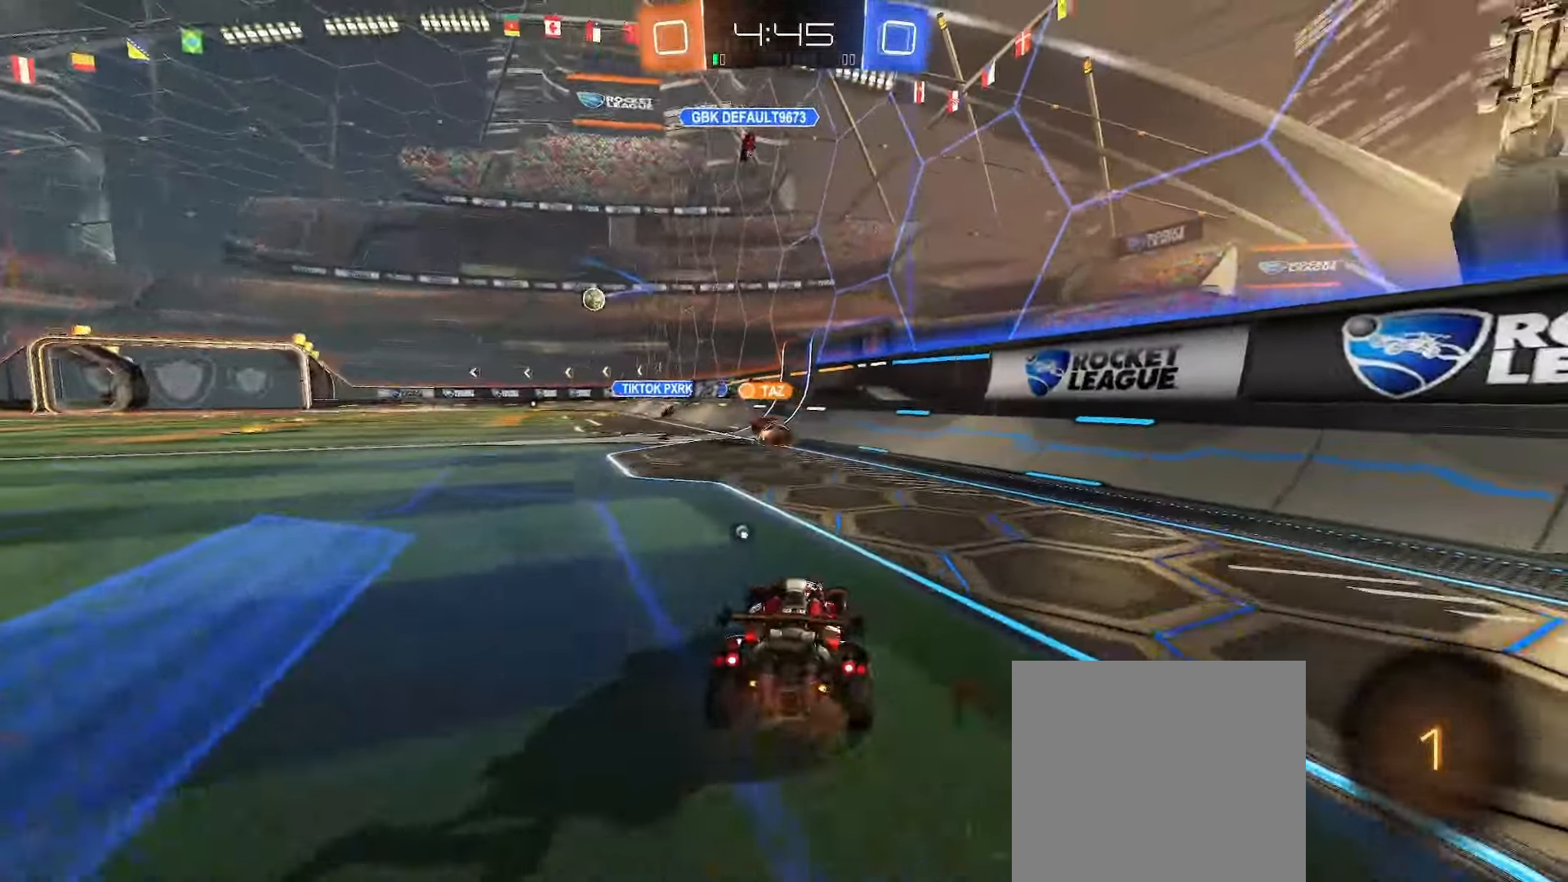
{"buttons": ["B", "L1", "R2"], "left_stick": "down", "right_stick": "center", "events": [[100, "B", "down"], [250, "left_stick", "up-left"], [267, "A", "down"], [267, "B", "up"], [283, "L1", "down"], [317, "A", "up"], [367, "A", "down"], [400, "left_stick", "down"], [433, "B", "down"], [467, "A", "up"]]}
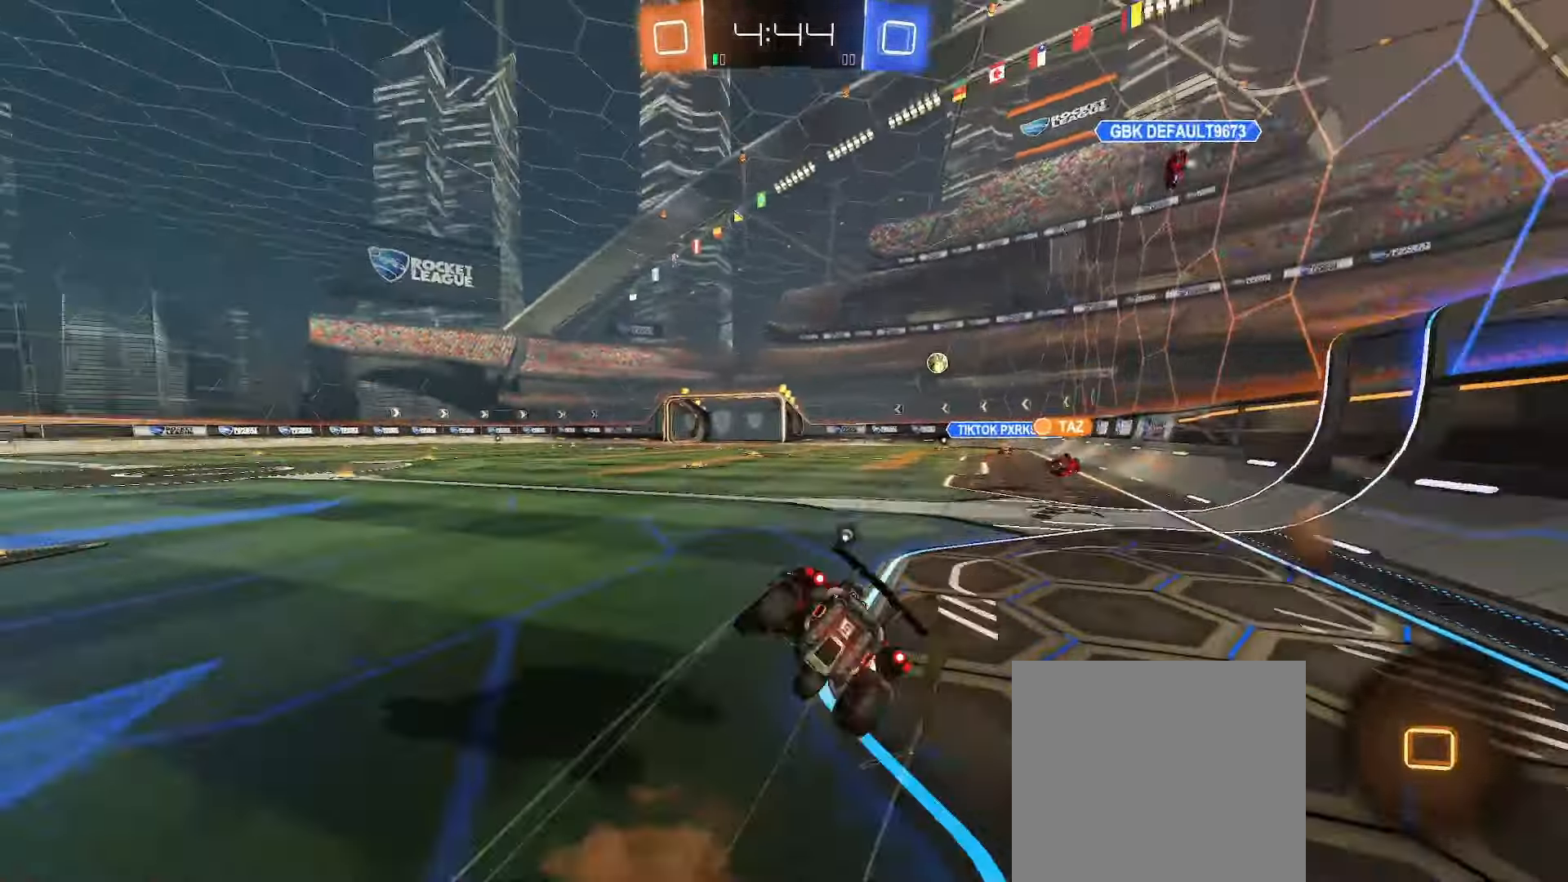
{"buttons": ["L1", "R2"], "left_stick": "down-right", "right_stick": "center", "events": [[250, "left_stick", "down-right"], [467, "B", "up"]]}
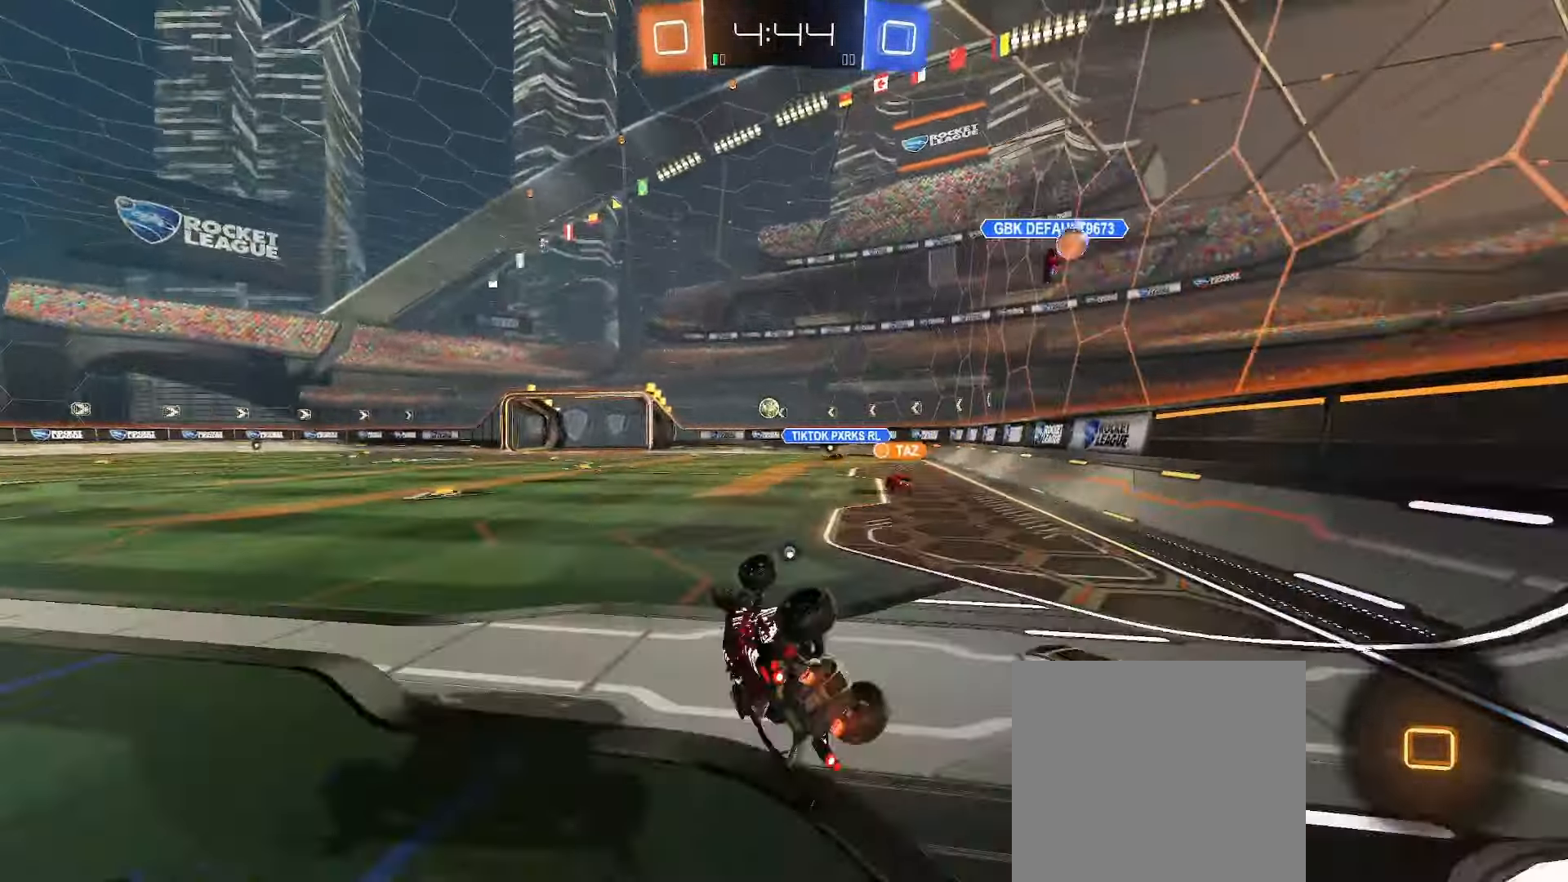
{"buttons": ["L1", "R2"], "left_stick": "up-right", "right_stick": "center", "events": [[250, "R2", "up"], [250, "left_stick", "center"], [383, "R2", "down"], [500, "left_stick", "up-right"]]}
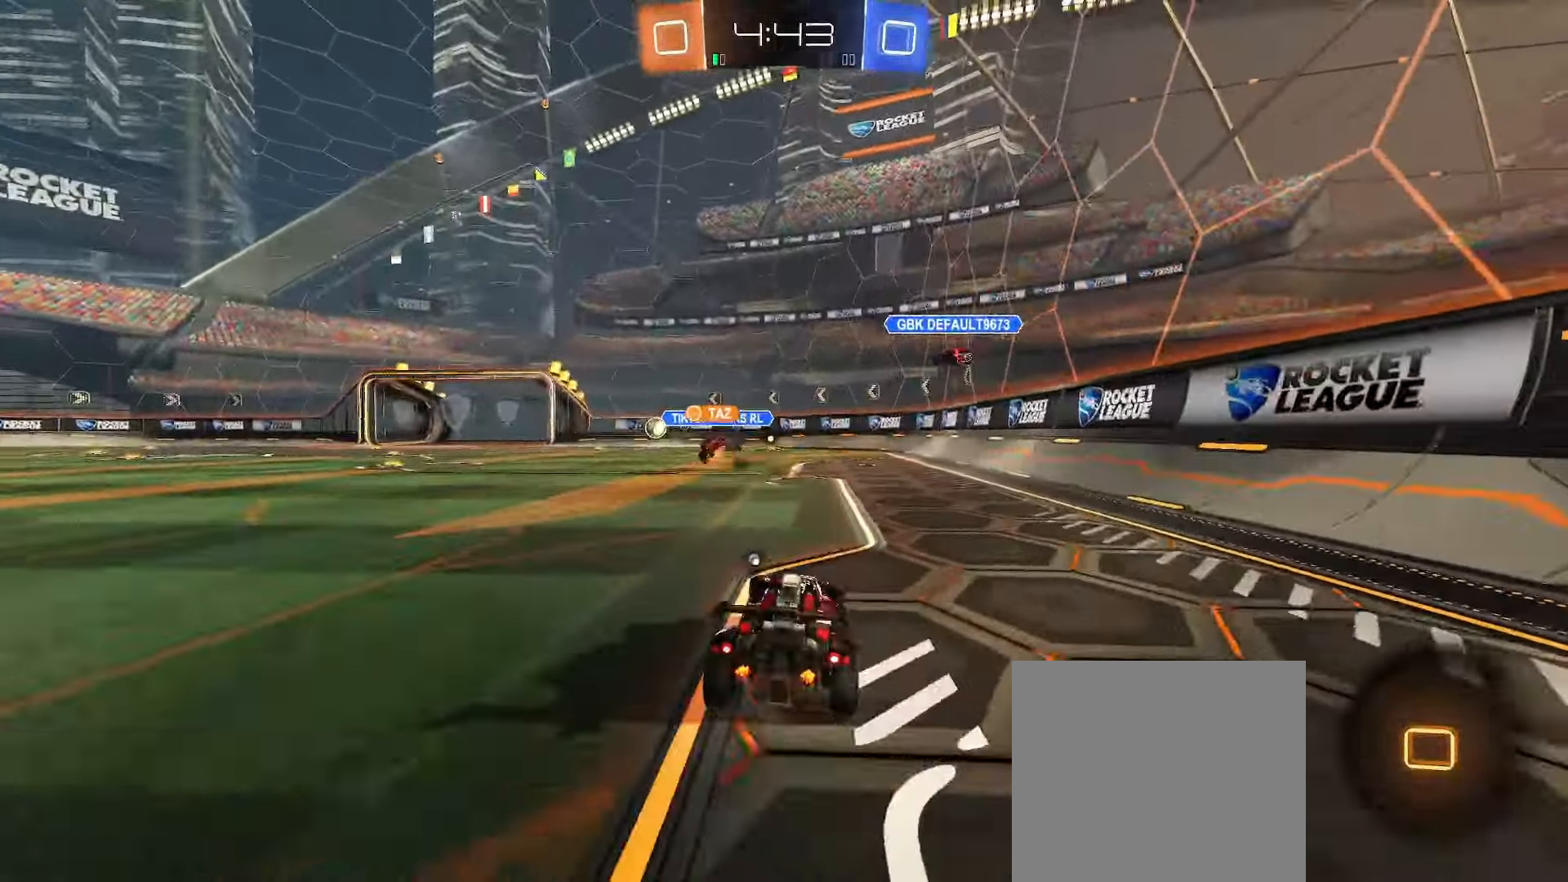
{"buttons": ["L1", "L2"], "left_stick": "down-left", "right_stick": "center", "events": [[17, "A", "down"], [50, "L2", "down"], [83, "A", "up"], [83, "R2", "up"], [117, "A", "down"], [150, "left_stick", "down"], [200, "A", "up"], [300, "left_stick", "down-left"]]}
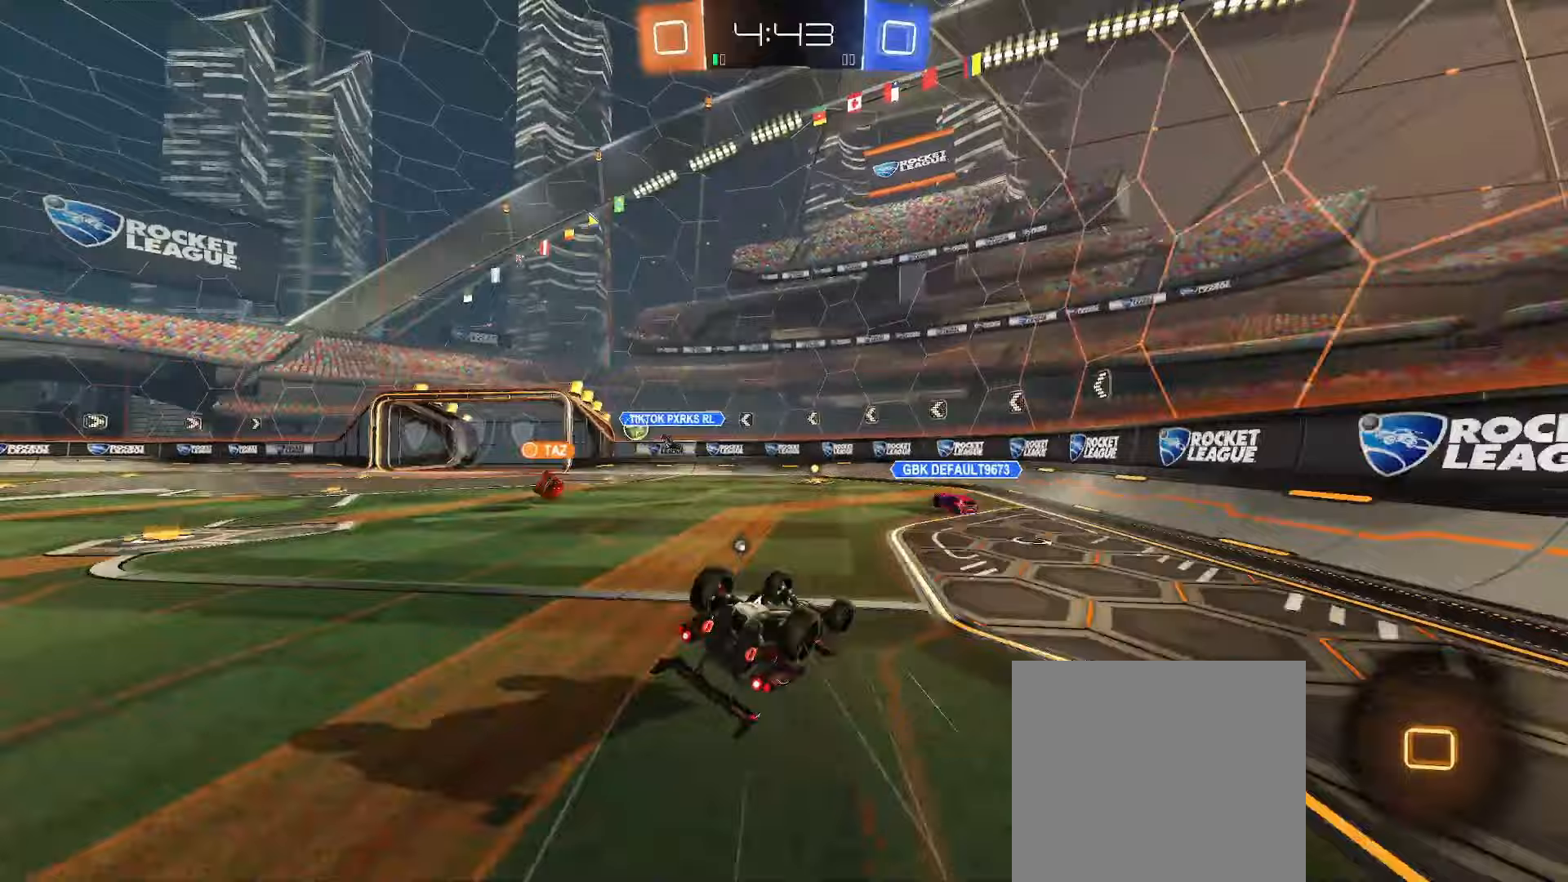
{"buttons": ["Y"], "left_stick": "center", "right_stick": "center", "events": [[383, "left_stick", "center"], [400, "L1", "up"], [450, "L2", "up"], [500, "Y", "down"]]}
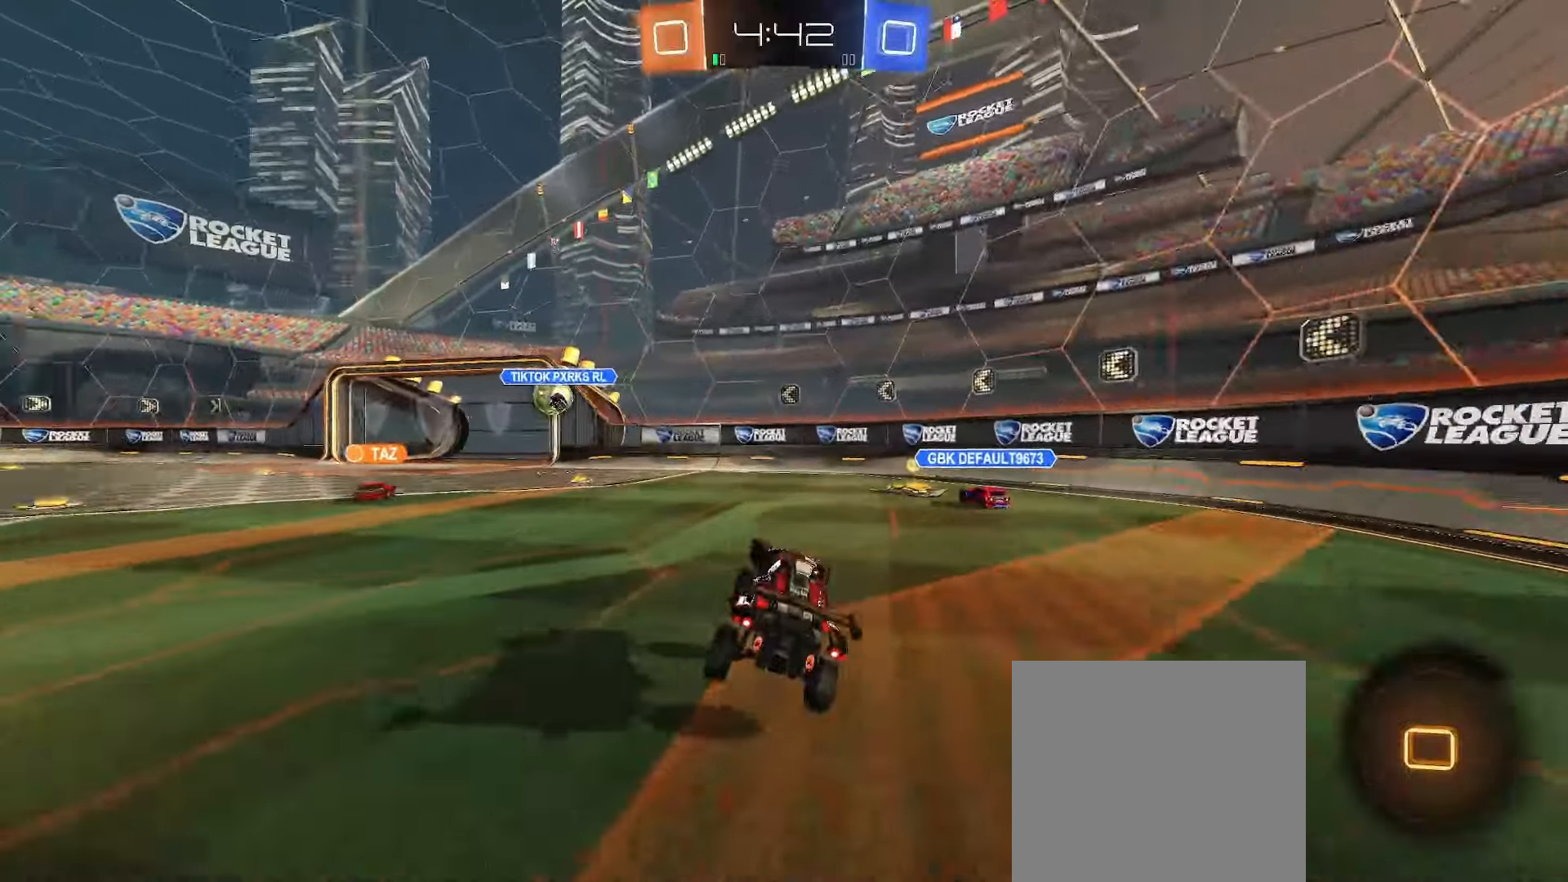
{"buttons": ["R2"], "left_stick": "left", "right_stick": "center", "events": [[83, "Y", "up"], [133, "left_stick", "left"], [217, "R2", "down"]]}
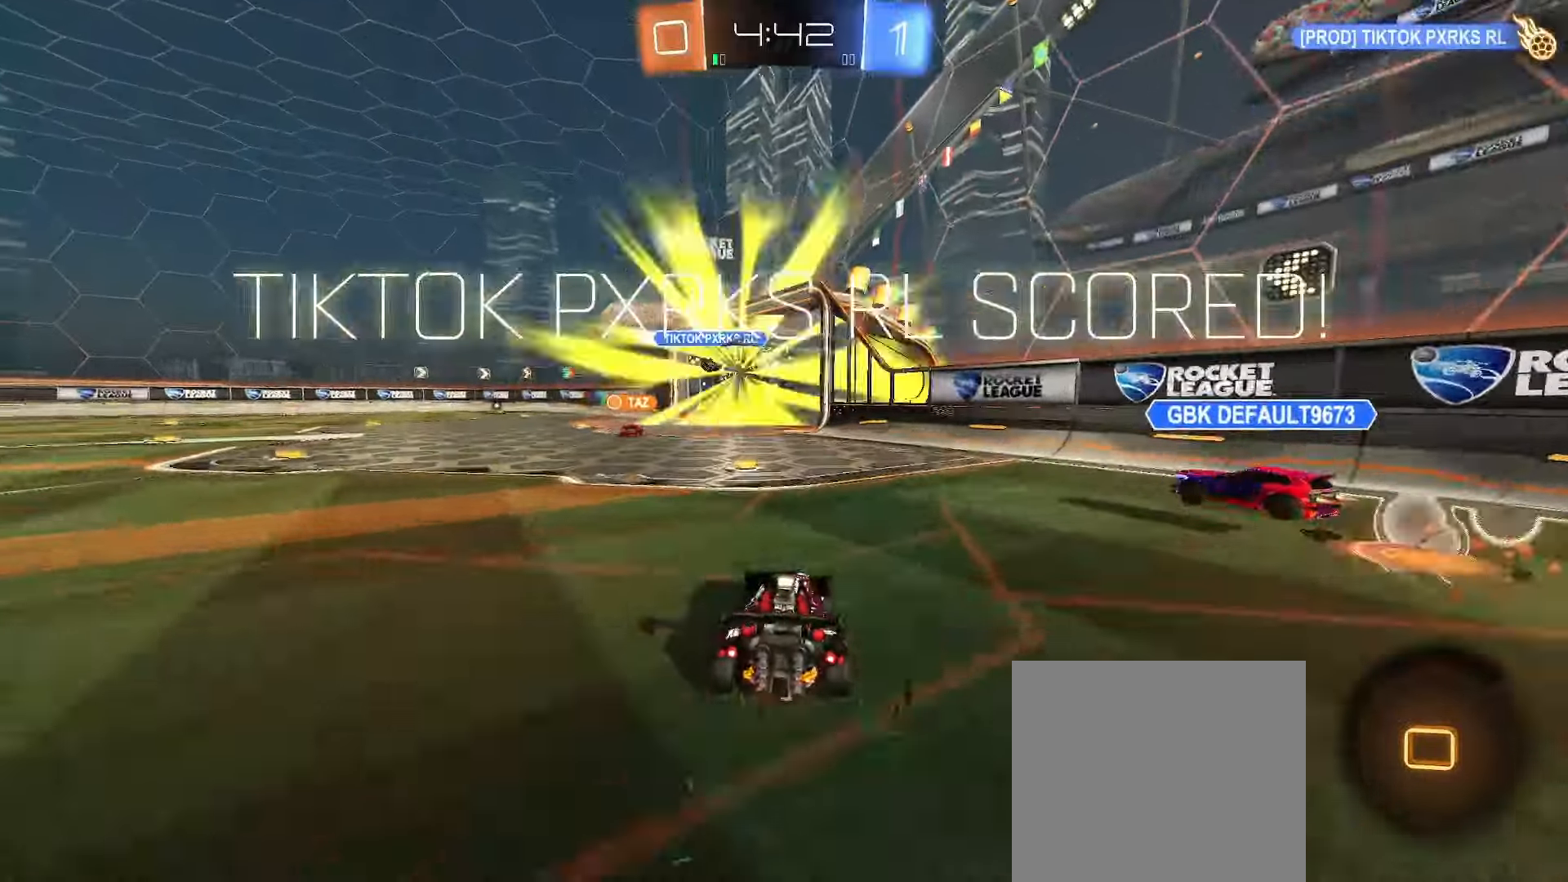
{"buttons": ["R2"], "left_stick": "center", "right_stick": "center", "events": [[100, "left_stick", "center"], [167, "left_stick", "right"], [200, "Y", "down"], [350, "Y", "up"], [350, "left_stick", "center"]]}
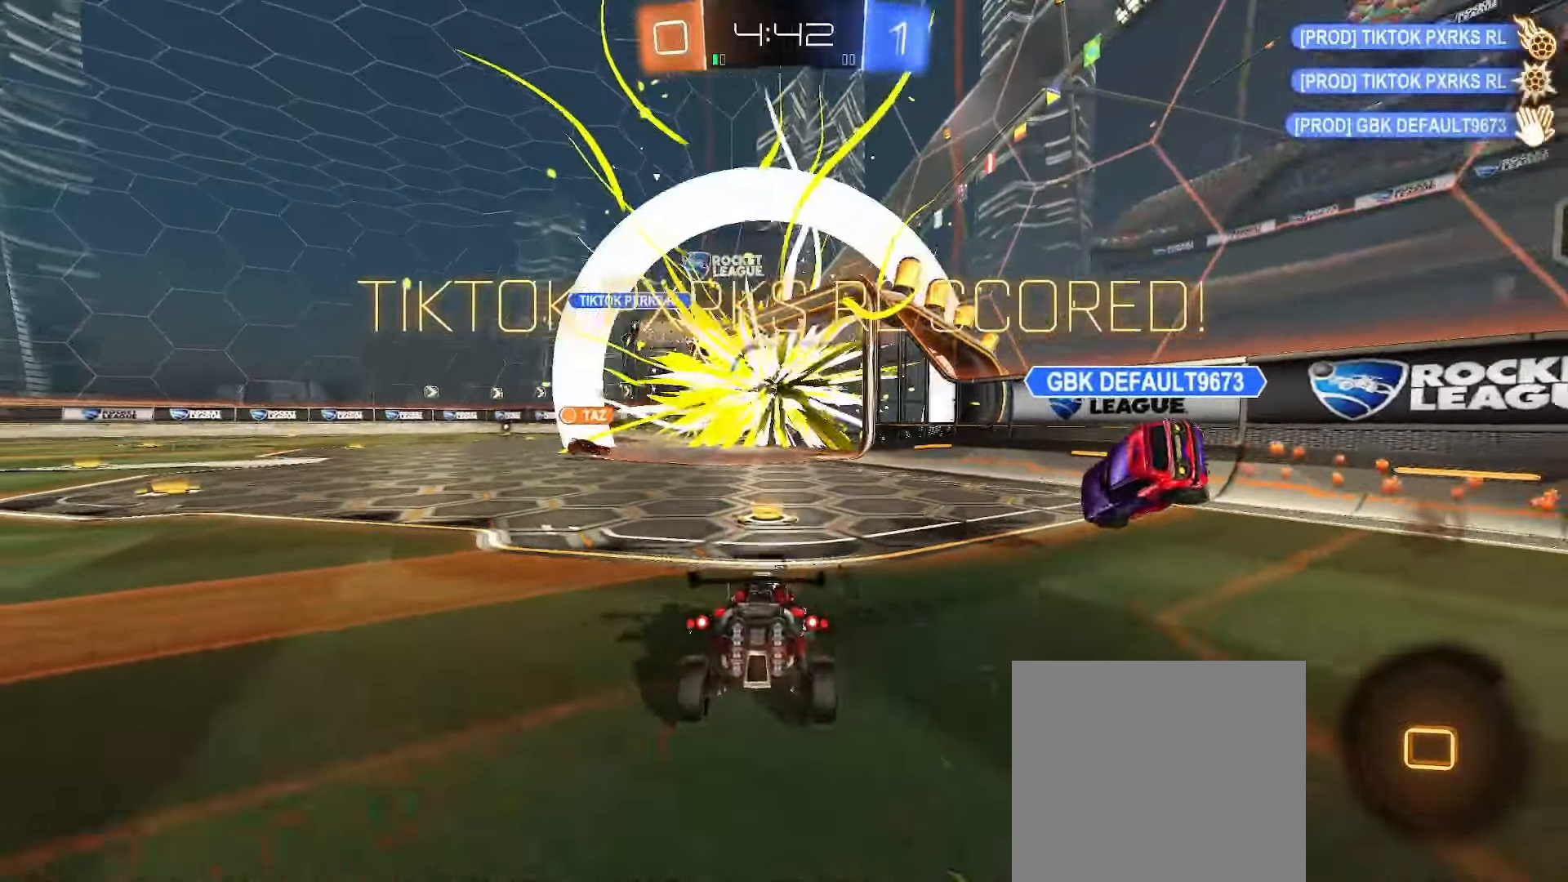
{"buttons": ["A", "L1"], "left_stick": "down", "right_stick": "center", "events": [[67, "R2", "up"], [83, "left_stick", "down"], [117, "L1", "down"], [217, "A", "down"], [317, "A", "up"], [367, "A", "down"]]}
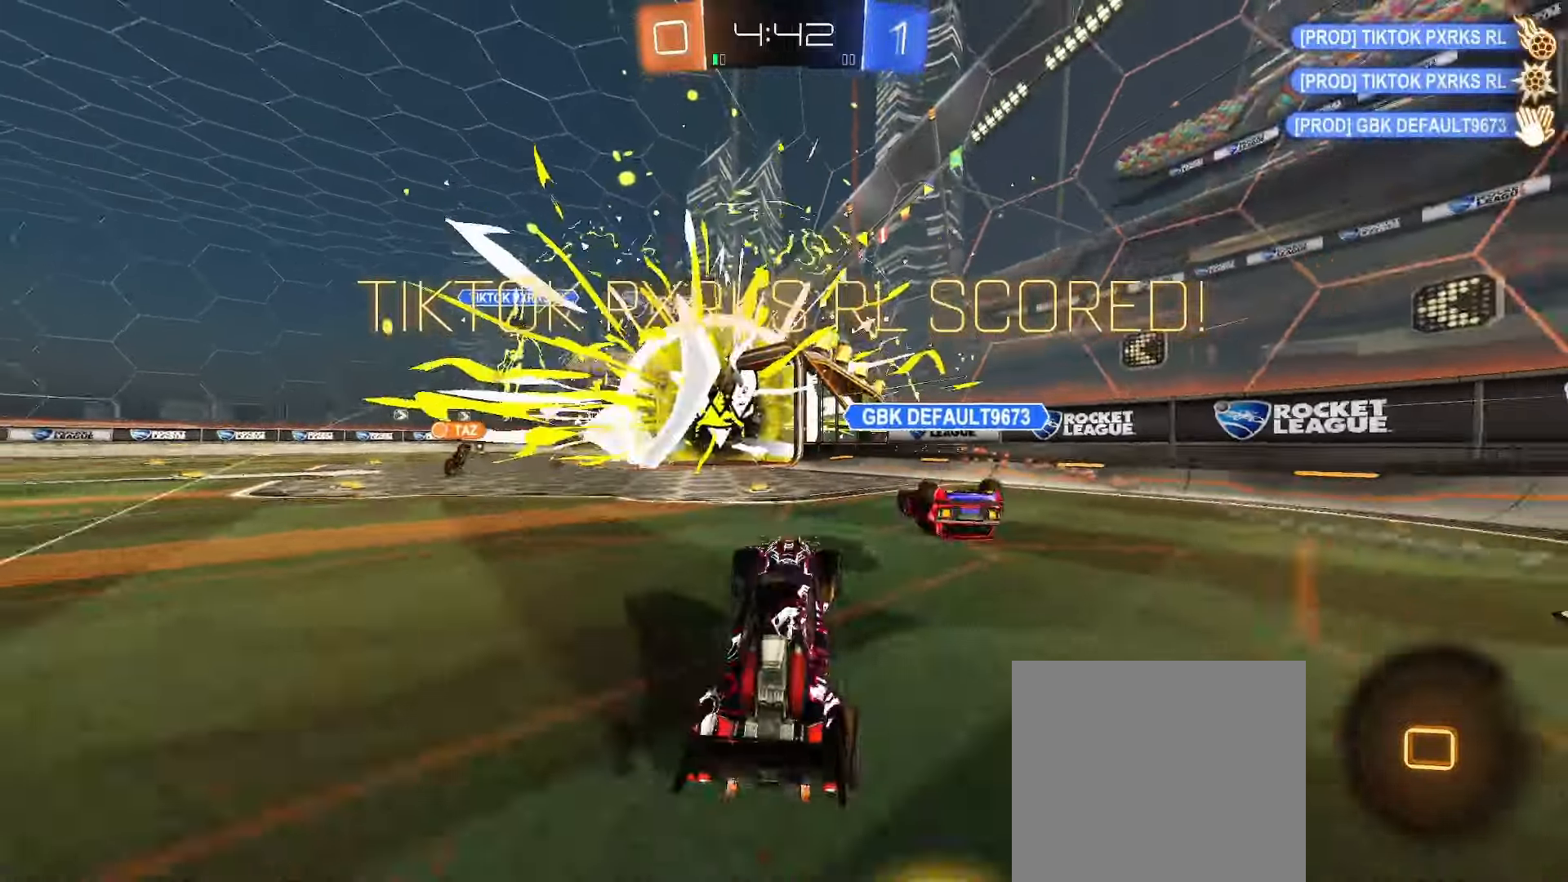
{"buttons": ["L1", "L2"], "left_stick": "up", "right_stick": "center", "events": [[17, "A", "up"], [83, "left_stick", "up"], [167, "L2", "down"]]}
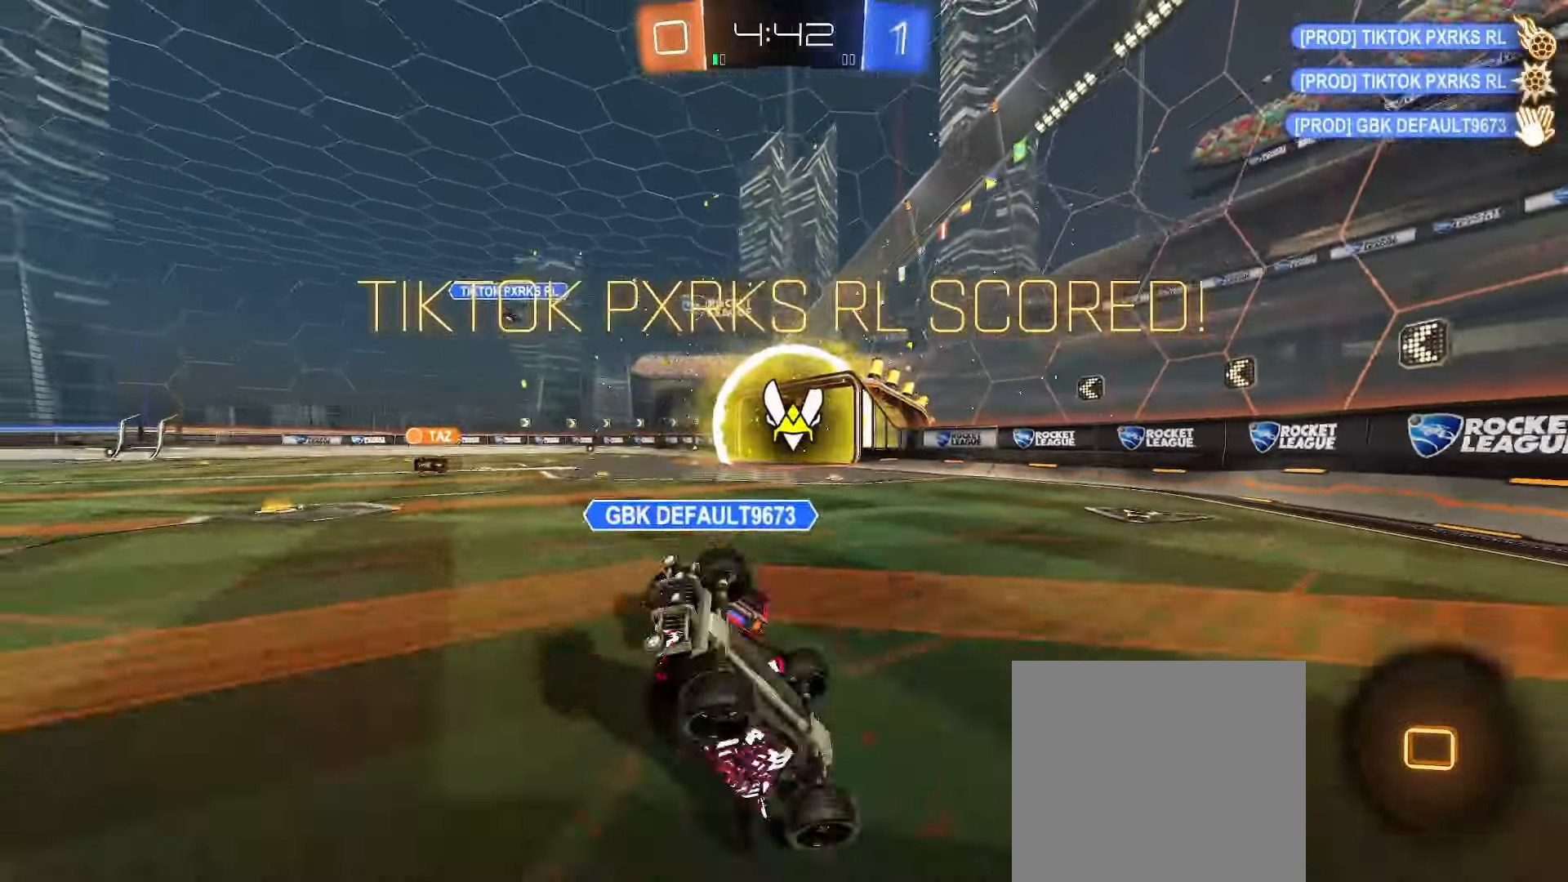
{"buttons": ["B", "R2"], "left_stick": "center", "right_stick": "center", "events": [[150, "L2", "up"], [200, "L1", "up"], [233, "Y", "down"], [283, "Y", "up"], [317, "B", "down"], [367, "left_stick", "center"], [383, "R2", "down"]]}
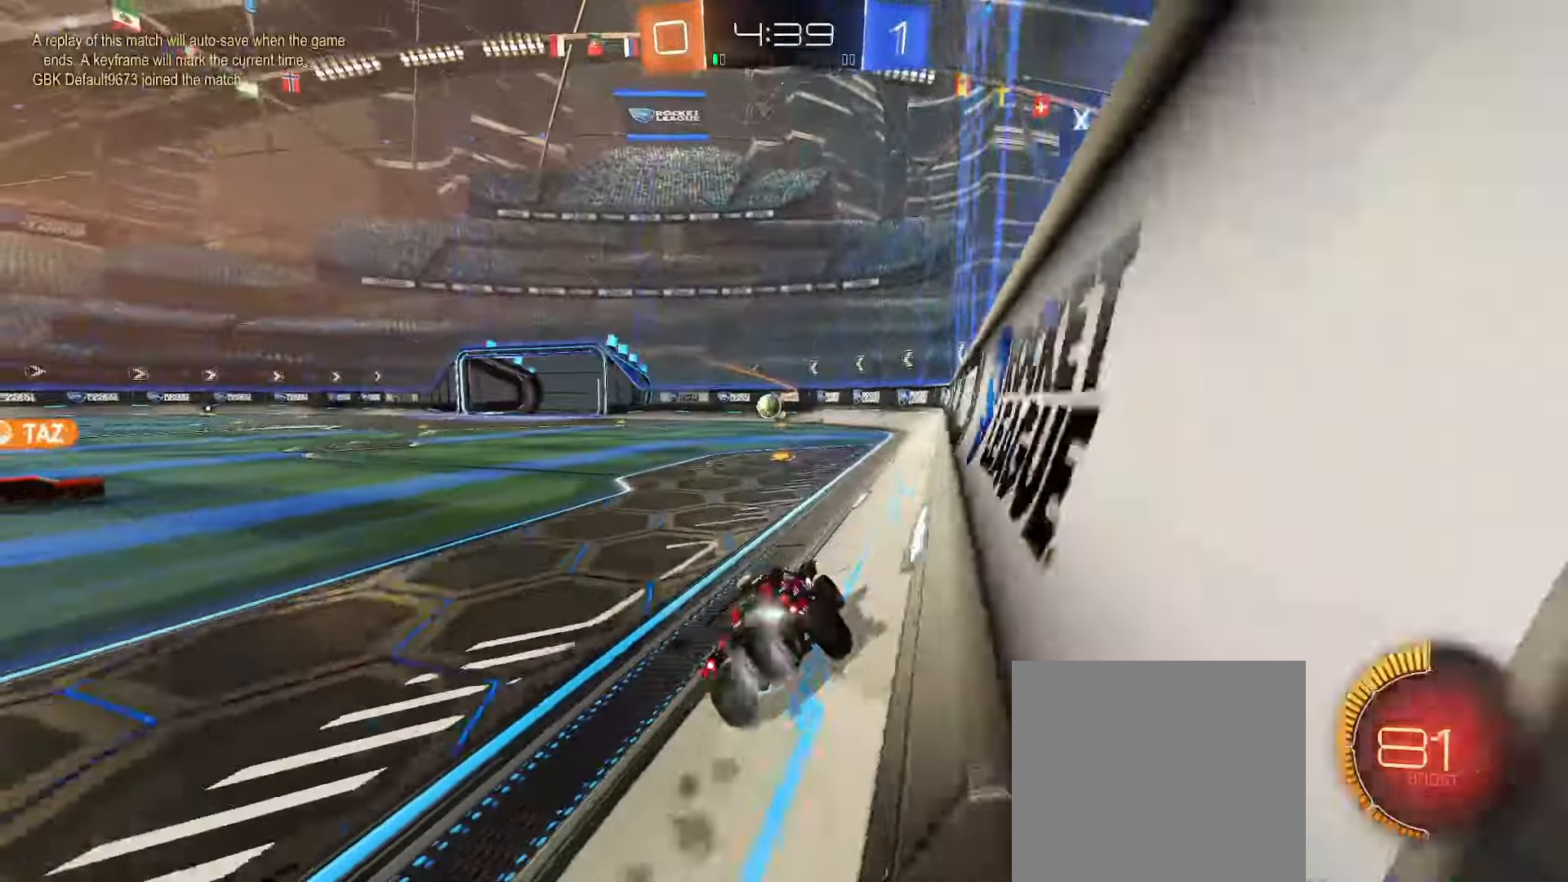
{"buttons": ["R2"], "left_stick": "left", "right_stick": "center", "events": [[133, "B", "up"], [283, "left_stick", "left"]]}
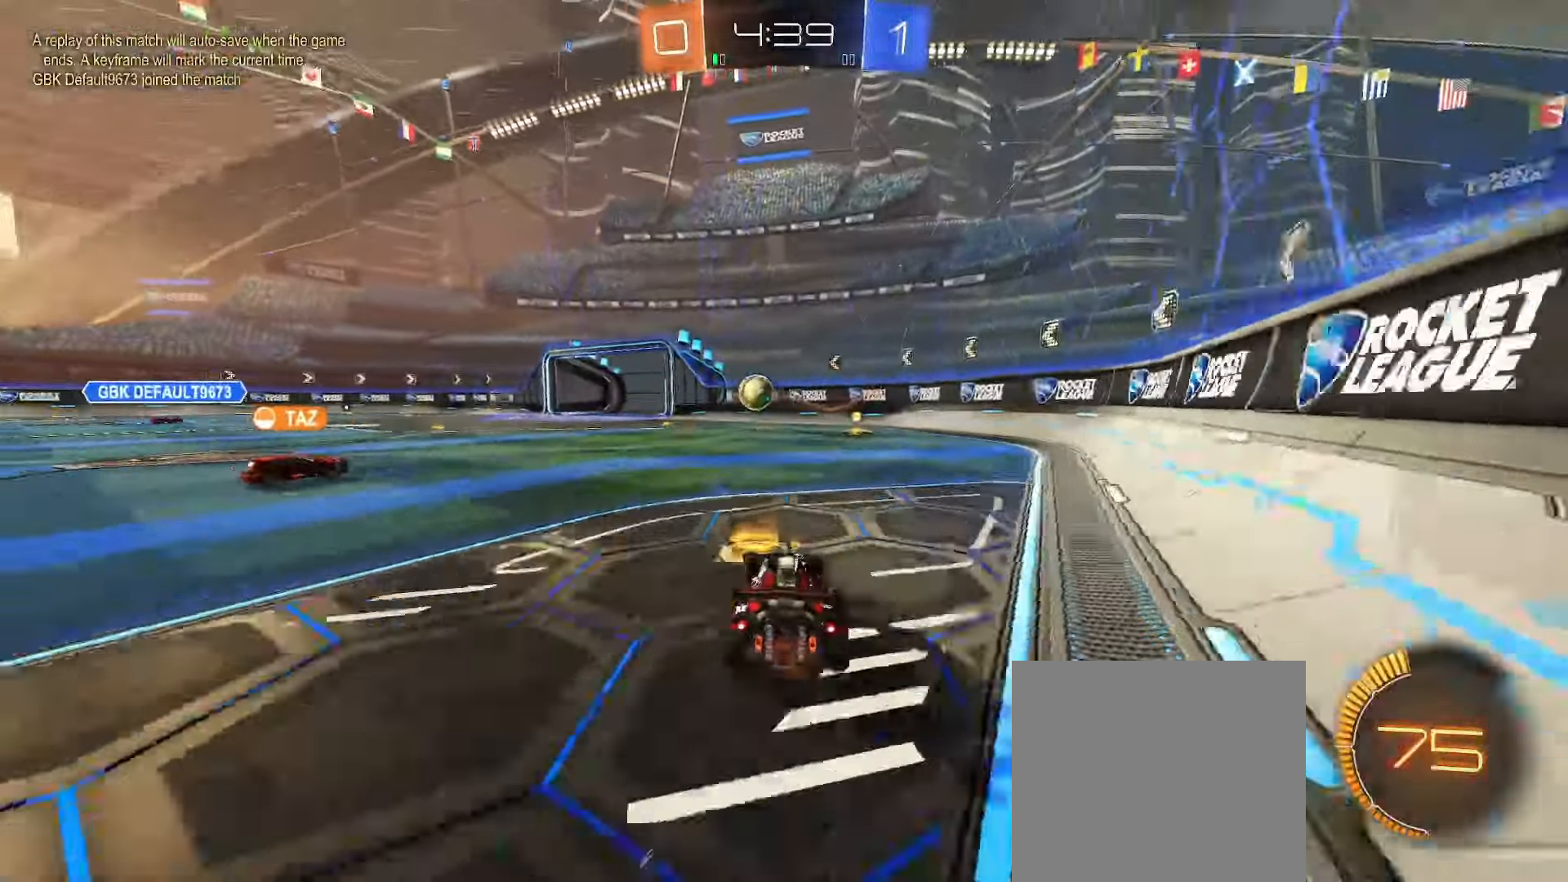
{"buttons": ["R2"], "left_stick": "center", "right_stick": "center", "events": [[333, "B", "down"], [417, "B", "up"], [417, "left_stick", "center"]]}
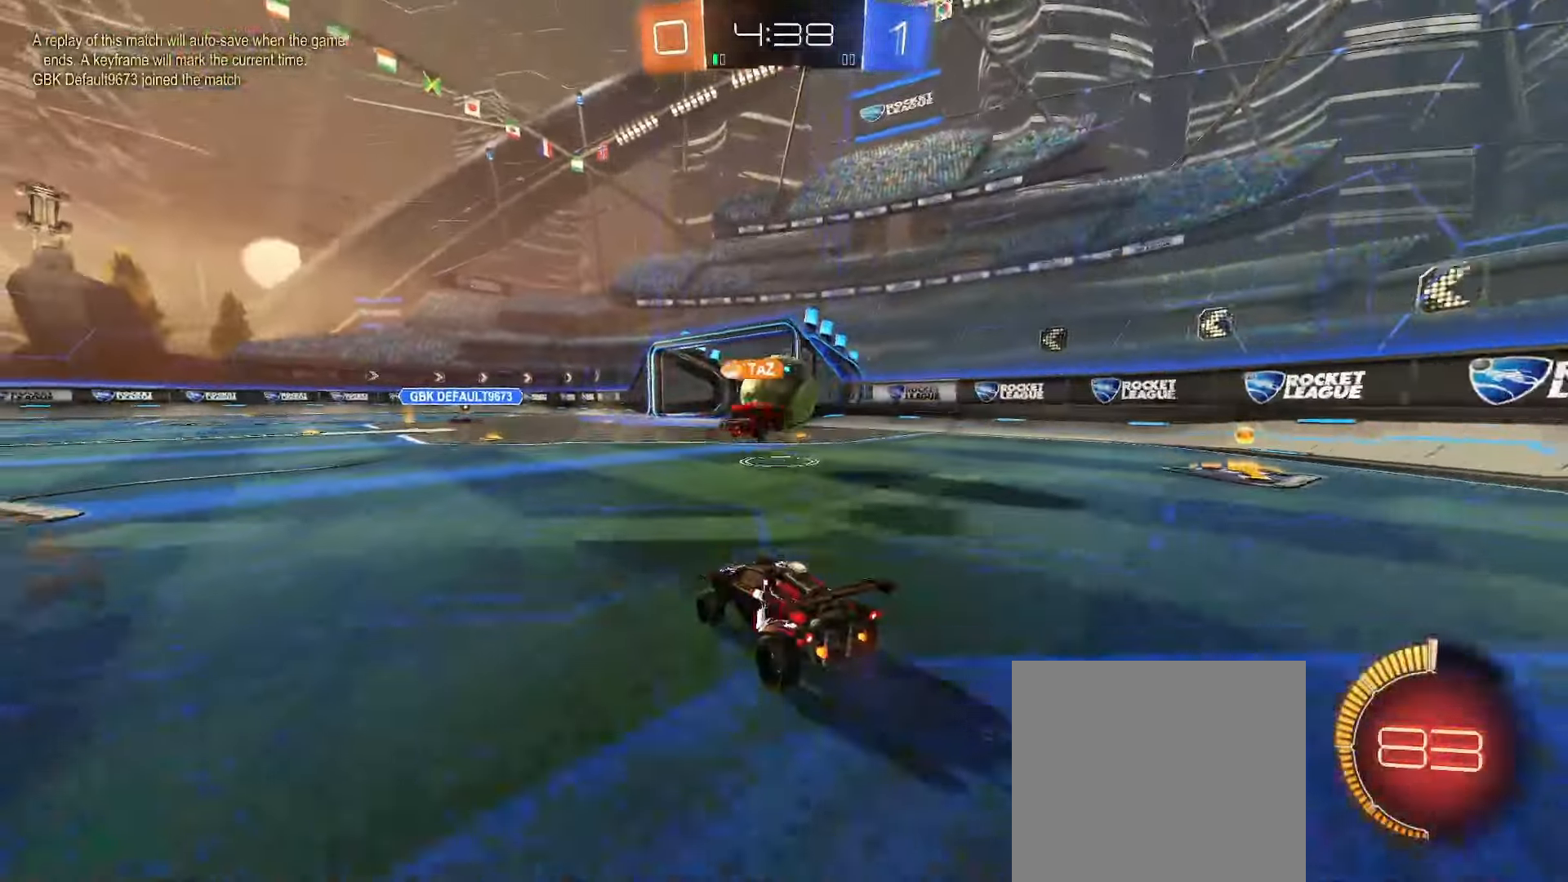
{"buttons": ["R2"], "left_stick": "center", "right_stick": "center", "events": []}
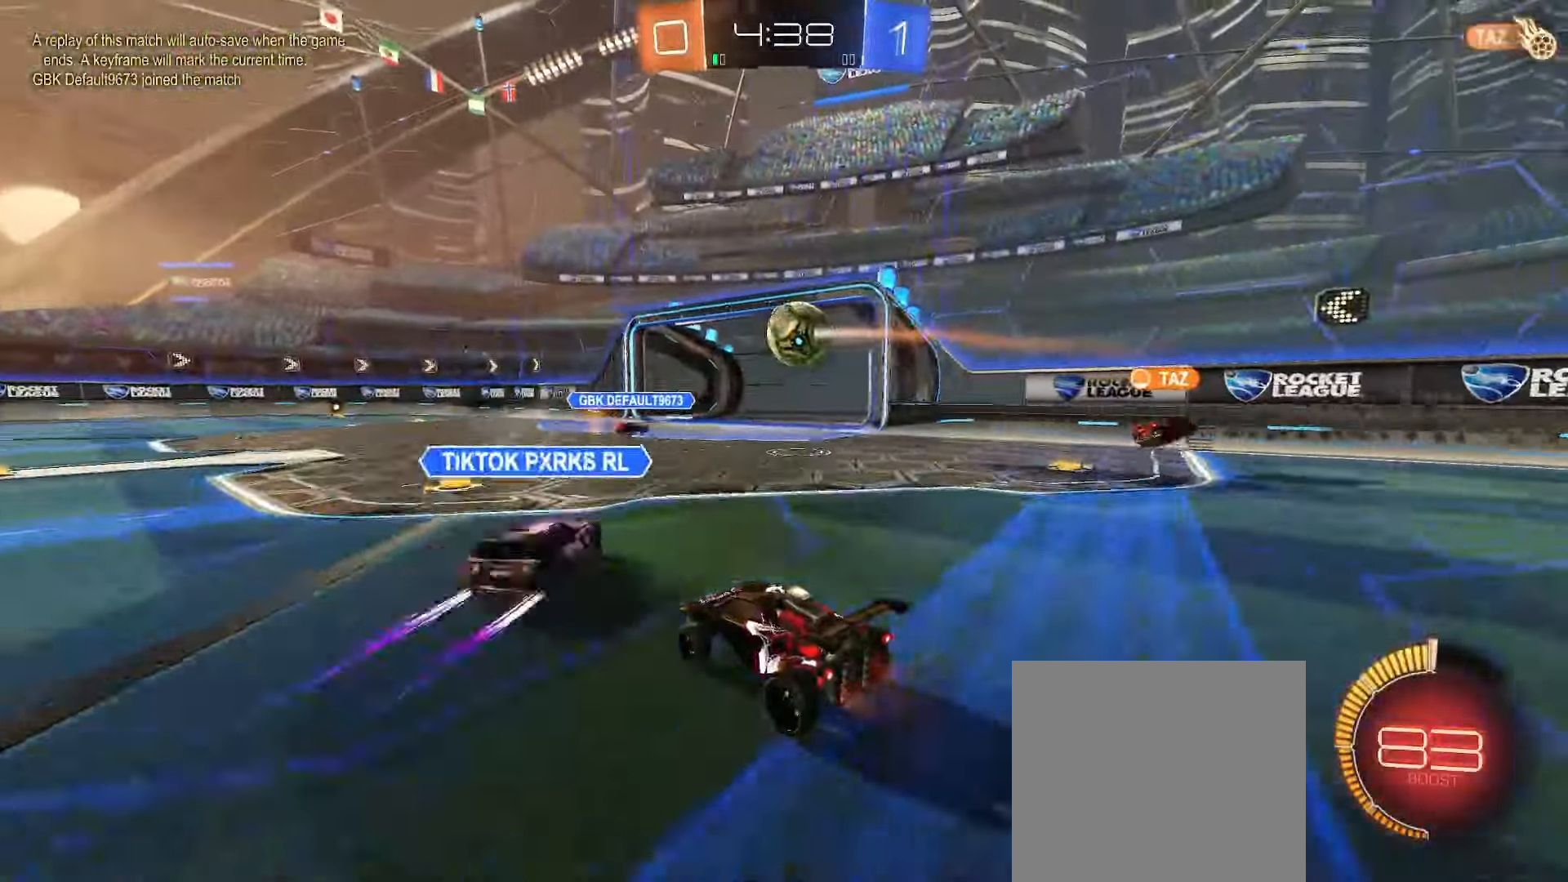
{"buttons": ["R2"], "left_stick": "down-left", "right_stick": "center", "events": [[50, "left_stick", "left"], [300, "left_stick", "right"], [500, "left_stick", "down-left"]]}